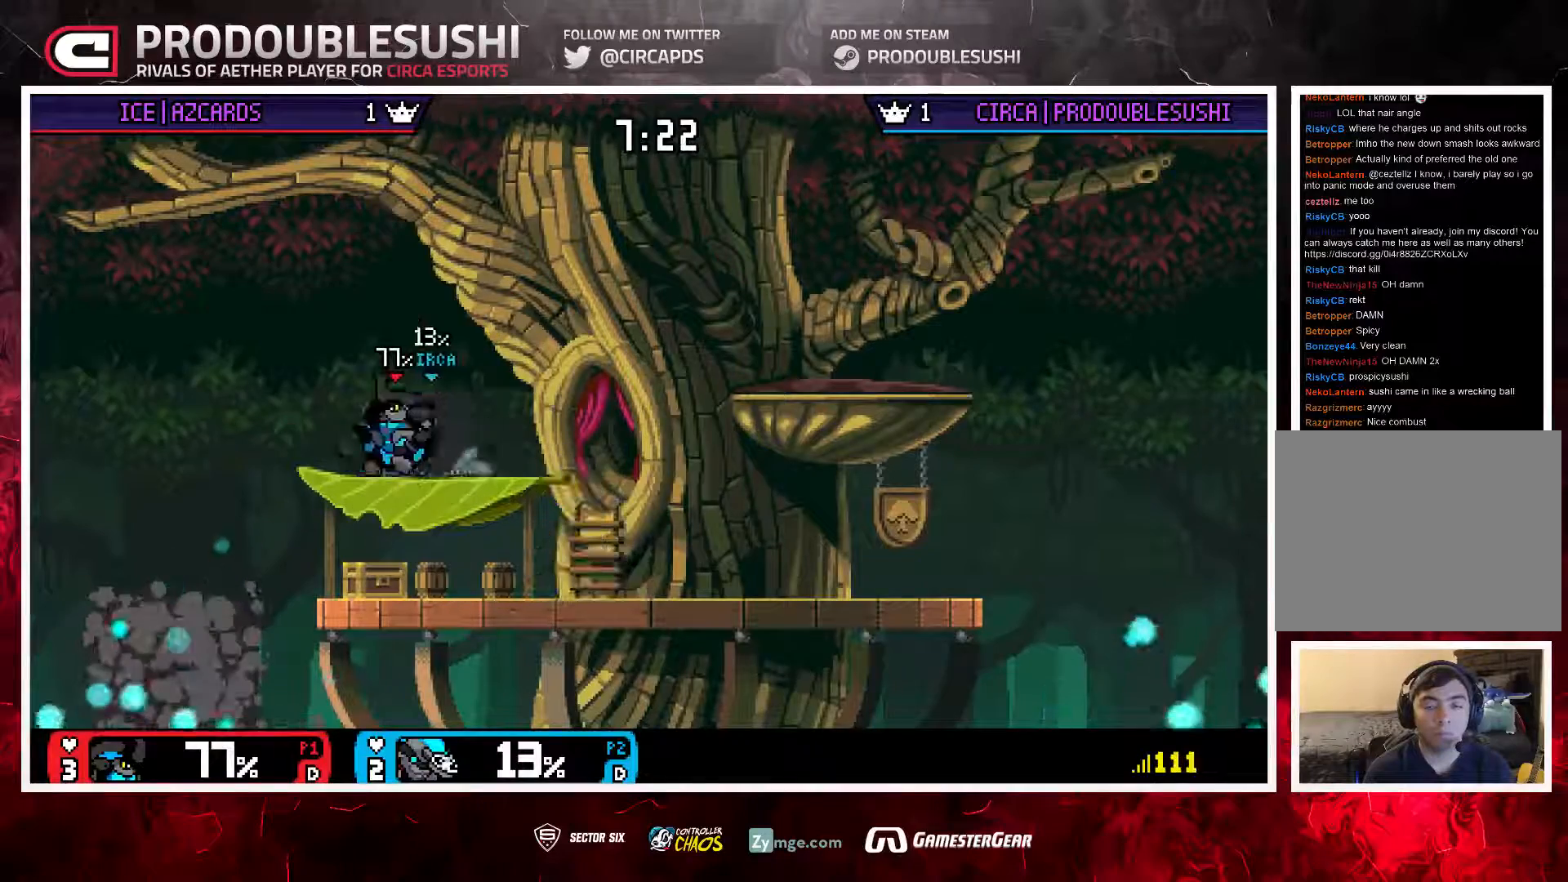
Gameplay with a controller (Nintendo layout); each line is a JSON object with the inputs held at the frame after it (dt_ms = milliseconds from this image to that frame). "events" lists button and stick changes between this image and that frame as [ms after this image, input, new state], when the widget could be followed in between. Not read: L3 R3 X.
{"dt_ms": 500, "buttons": [], "left_stick": "center", "right_stick": "center", "events": [[33, "A", "up"], [300, "A", "down"], [367, "A", "up"]]}
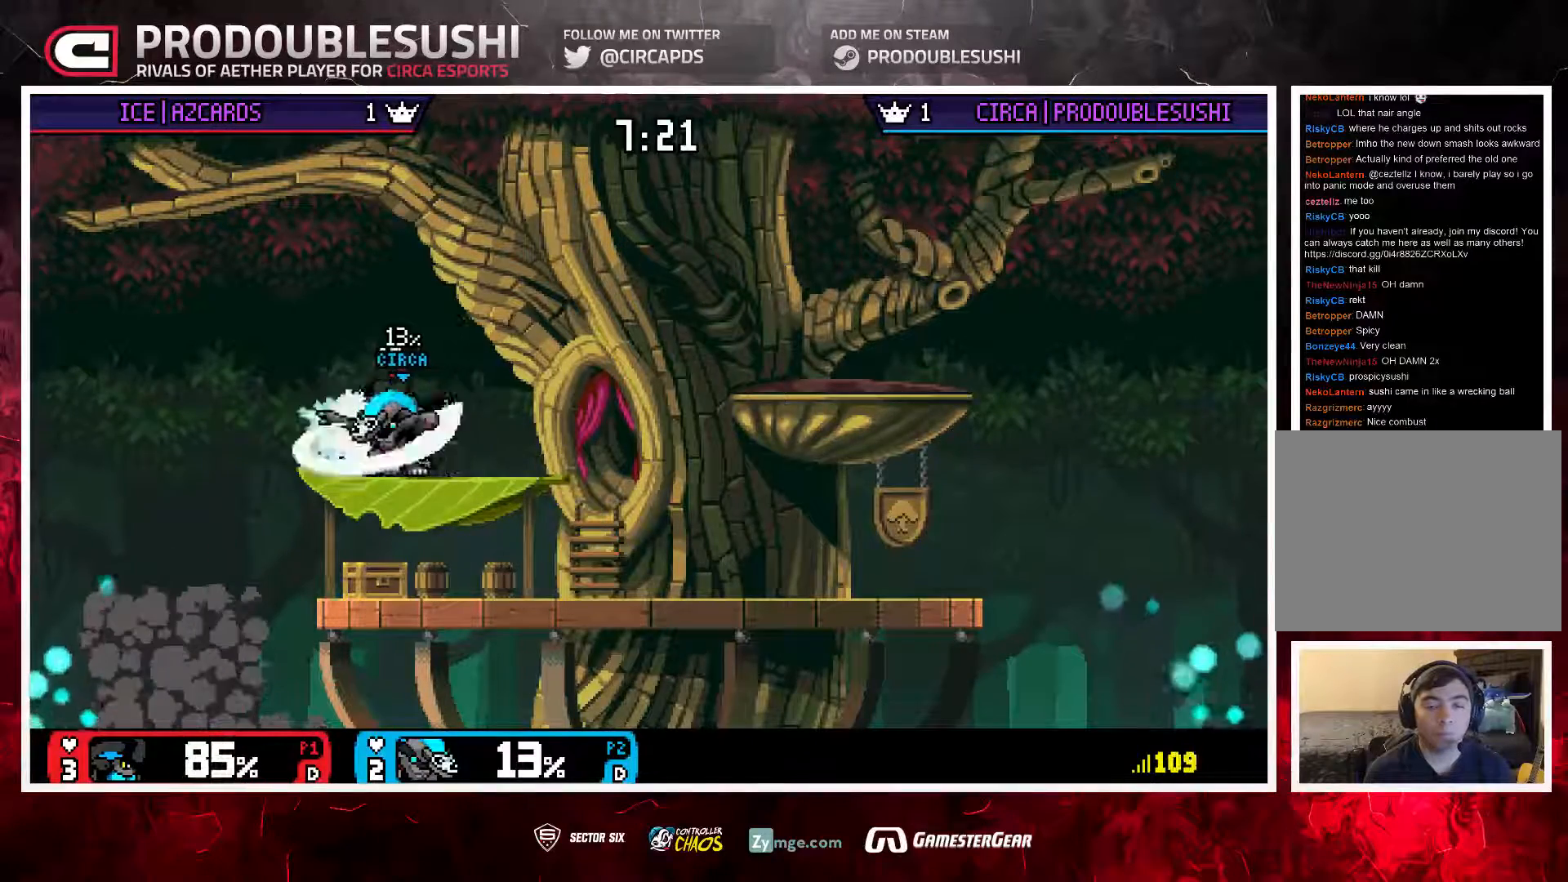
{"dt_ms": 500, "buttons": [], "left_stick": "center", "right_stick": "up", "events": [[200, "left_stick", "right"], [267, "right_stick", "down"], [300, "left_stick", "center"], [467, "right_stick", "up"]]}
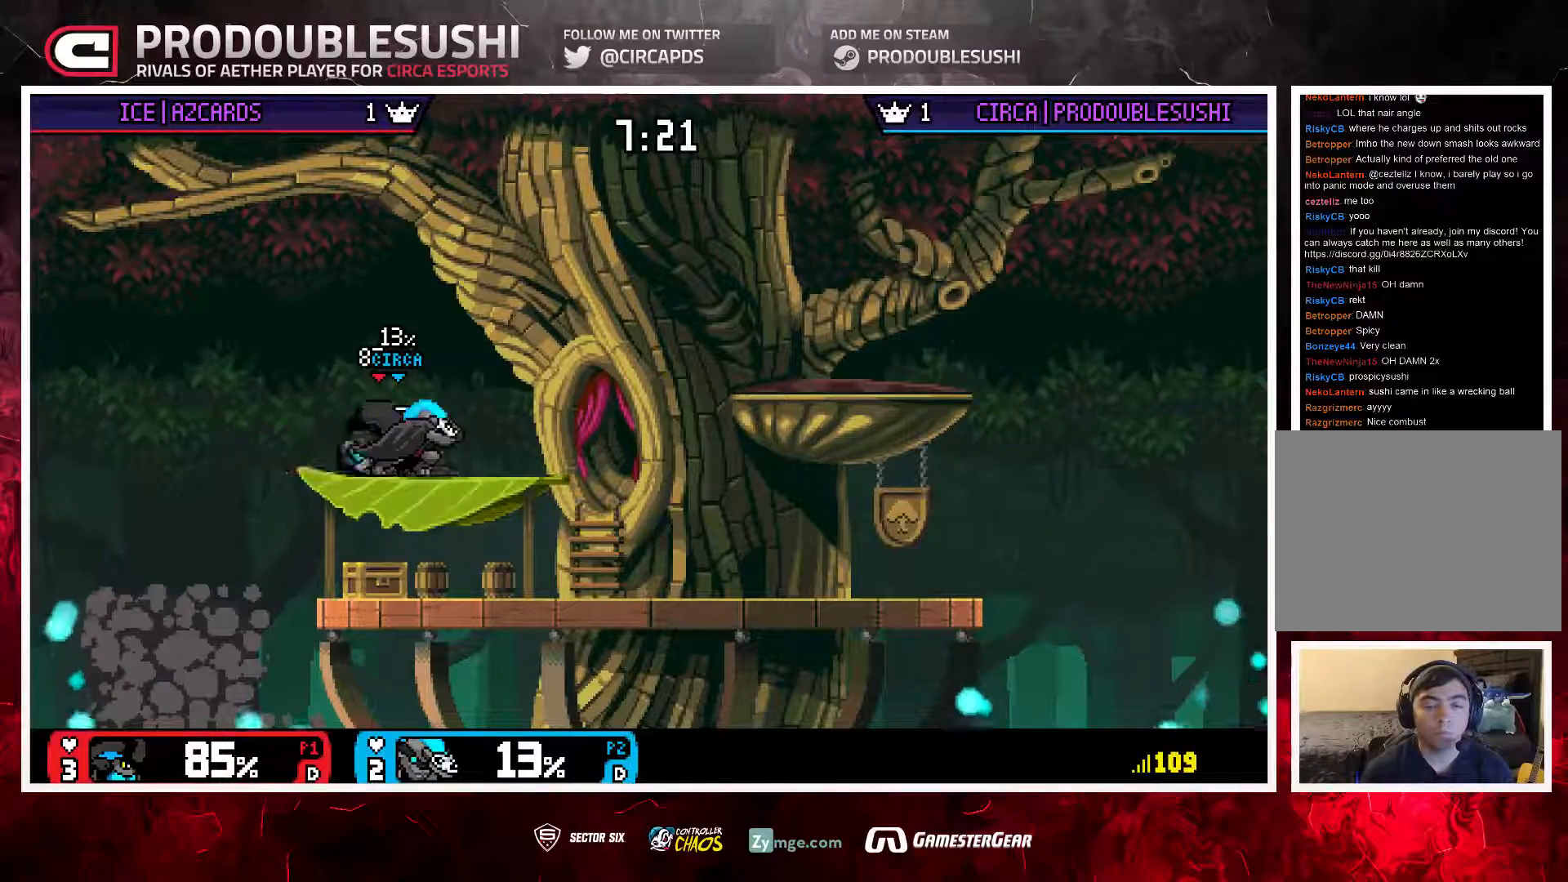
{"dt_ms": 500, "buttons": [], "left_stick": "center", "right_stick": "center", "events": [[250, "right_stick", "center"]]}
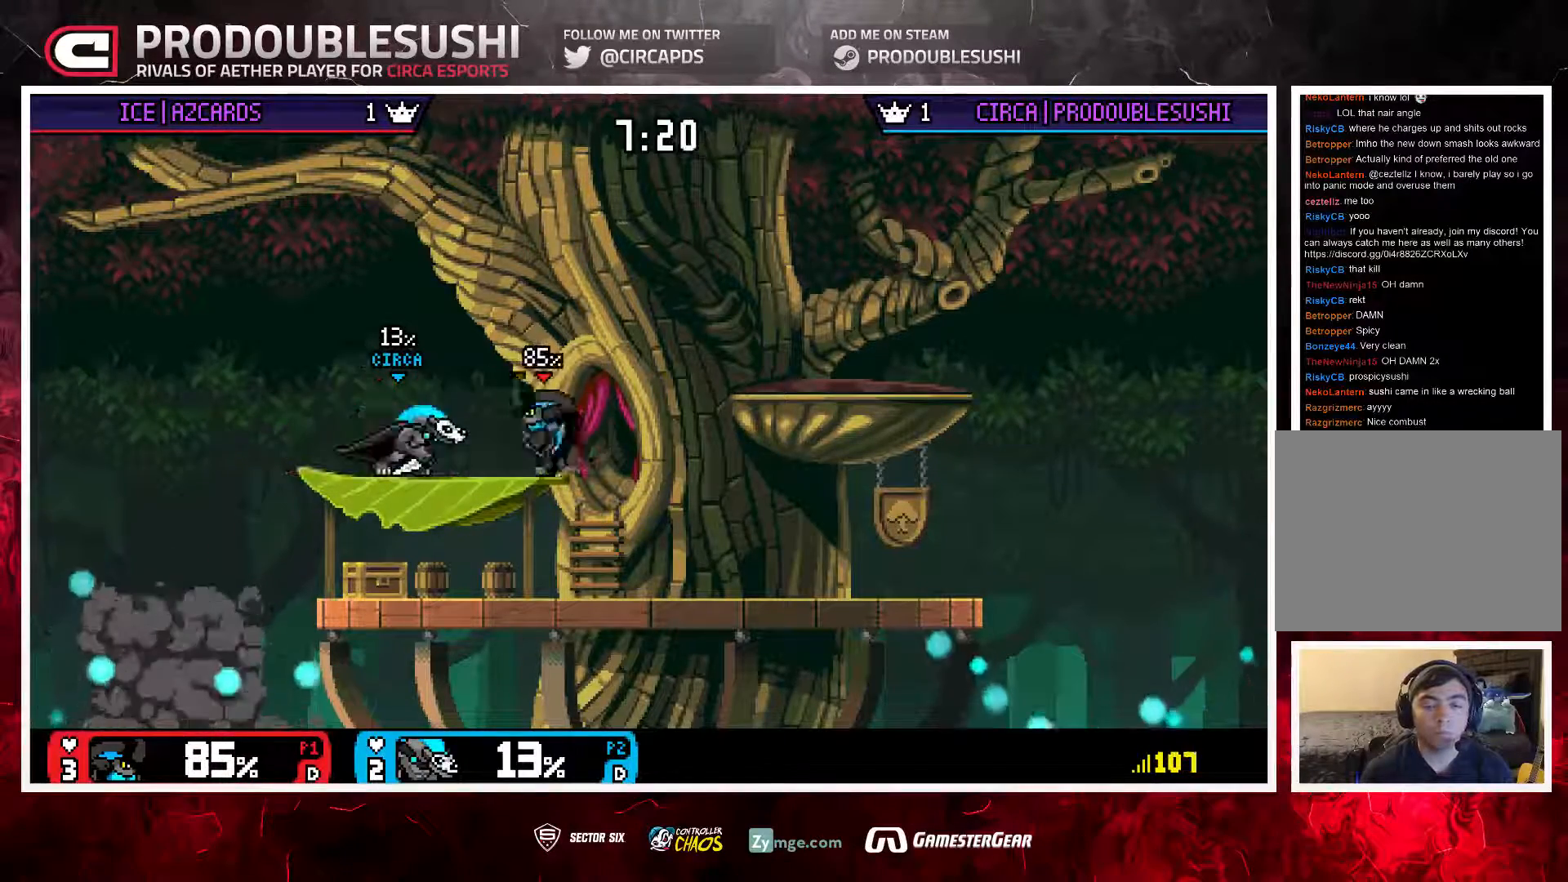
{"dt_ms": 500, "buttons": ["A"], "left_stick": "center", "right_stick": "center", "events": [[17, "A", "down"], [83, "A", "up"], [217, "A", "down"], [283, "A", "up"], [450, "A", "down"]]}
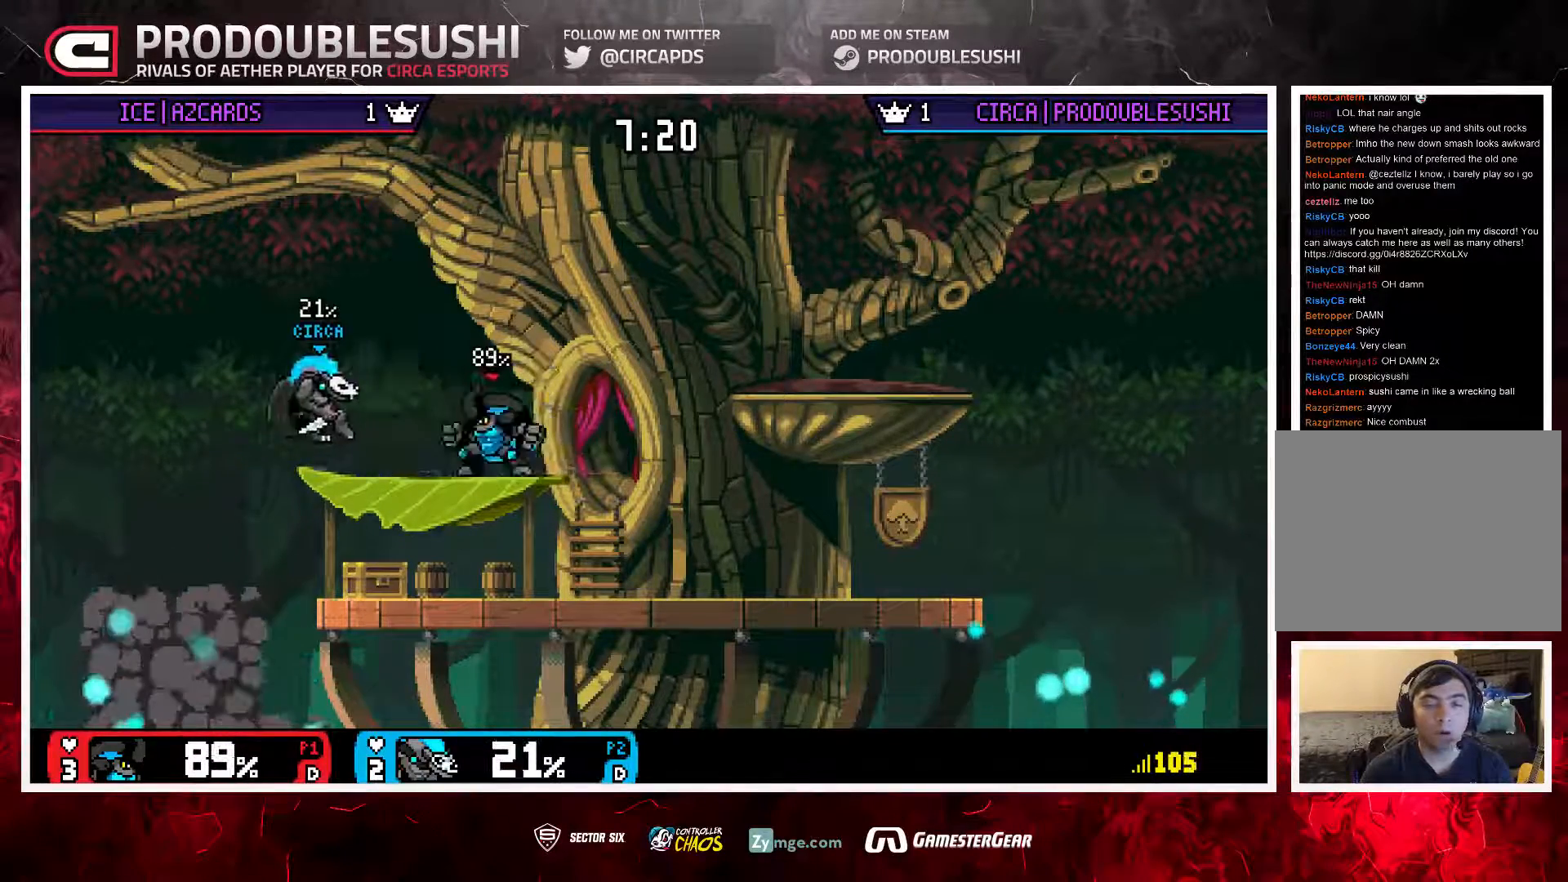
{"dt_ms": 500, "buttons": [], "left_stick": "right", "right_stick": "center", "events": [[17, "A", "up"], [217, "left_stick", "right"]]}
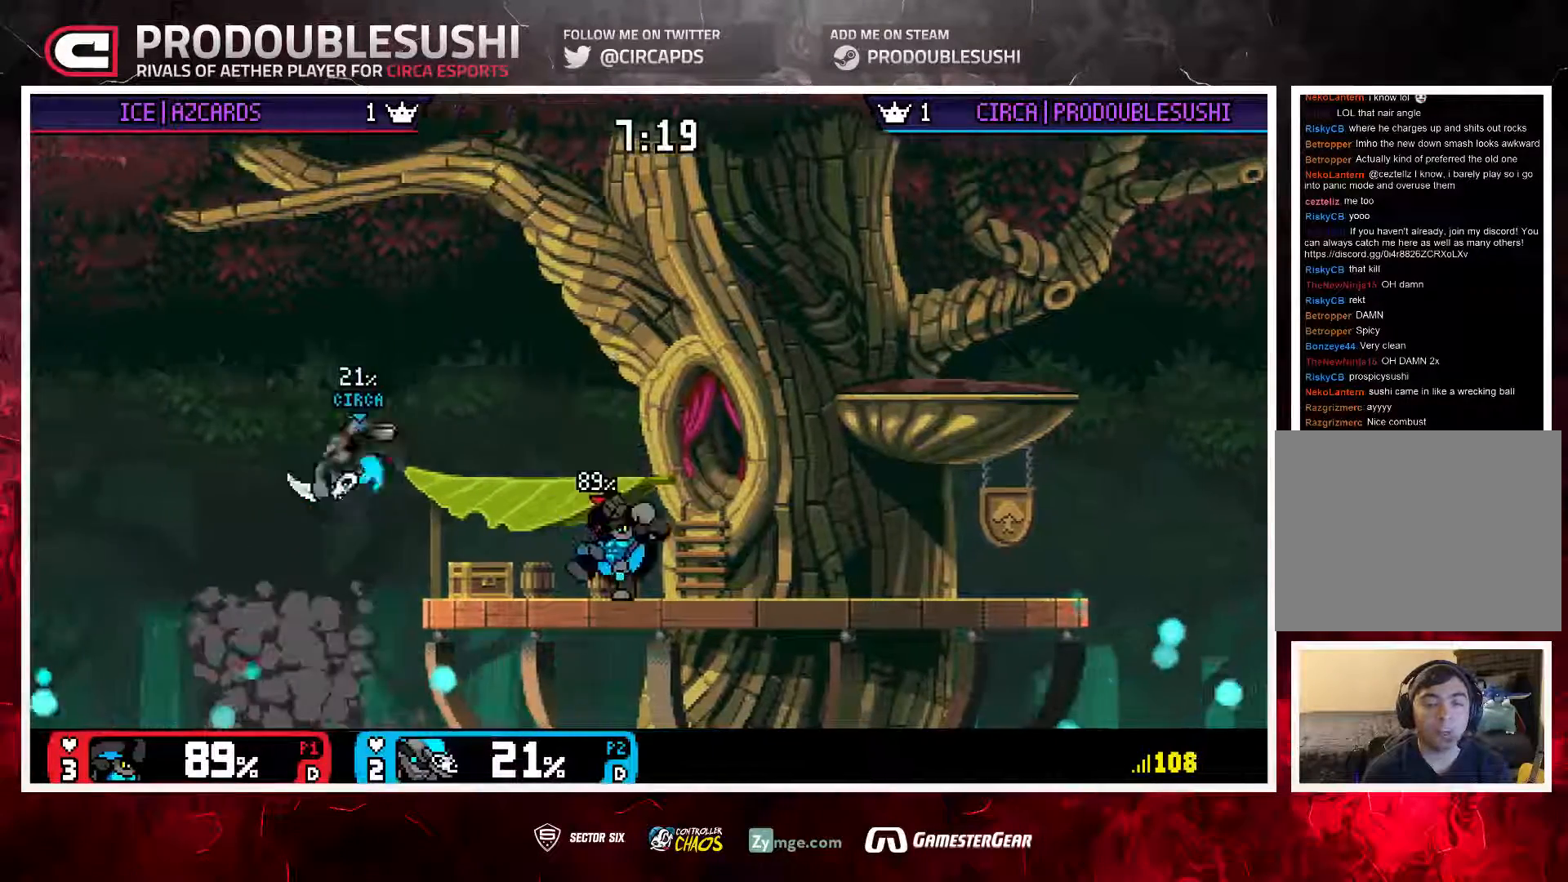
{"dt_ms": 500, "buttons": ["L1"], "left_stick": "up", "right_stick": "center", "events": [[17, "right_stick", "right"], [117, "right_stick", "center"], [183, "left_stick", "up"], [250, "L1", "down"], [317, "L1", "up"], [383, "L1", "down"]]}
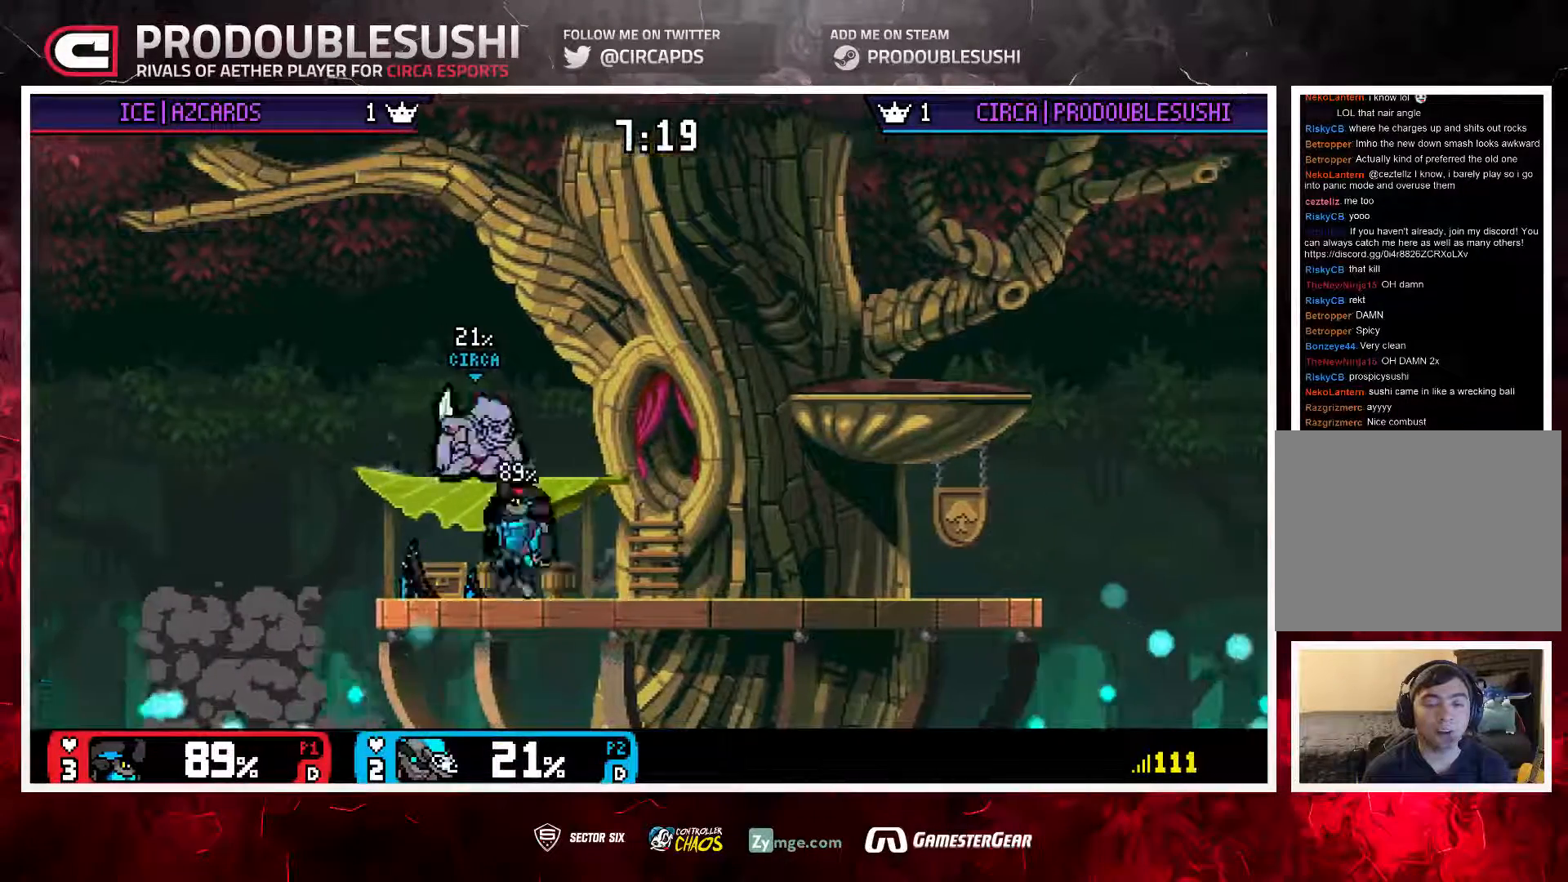
{"dt_ms": 500, "buttons": [], "left_stick": "right", "right_stick": "center", "events": [[117, "L1", "up"], [167, "left_stick", "center"], [333, "left_stick", "right"]]}
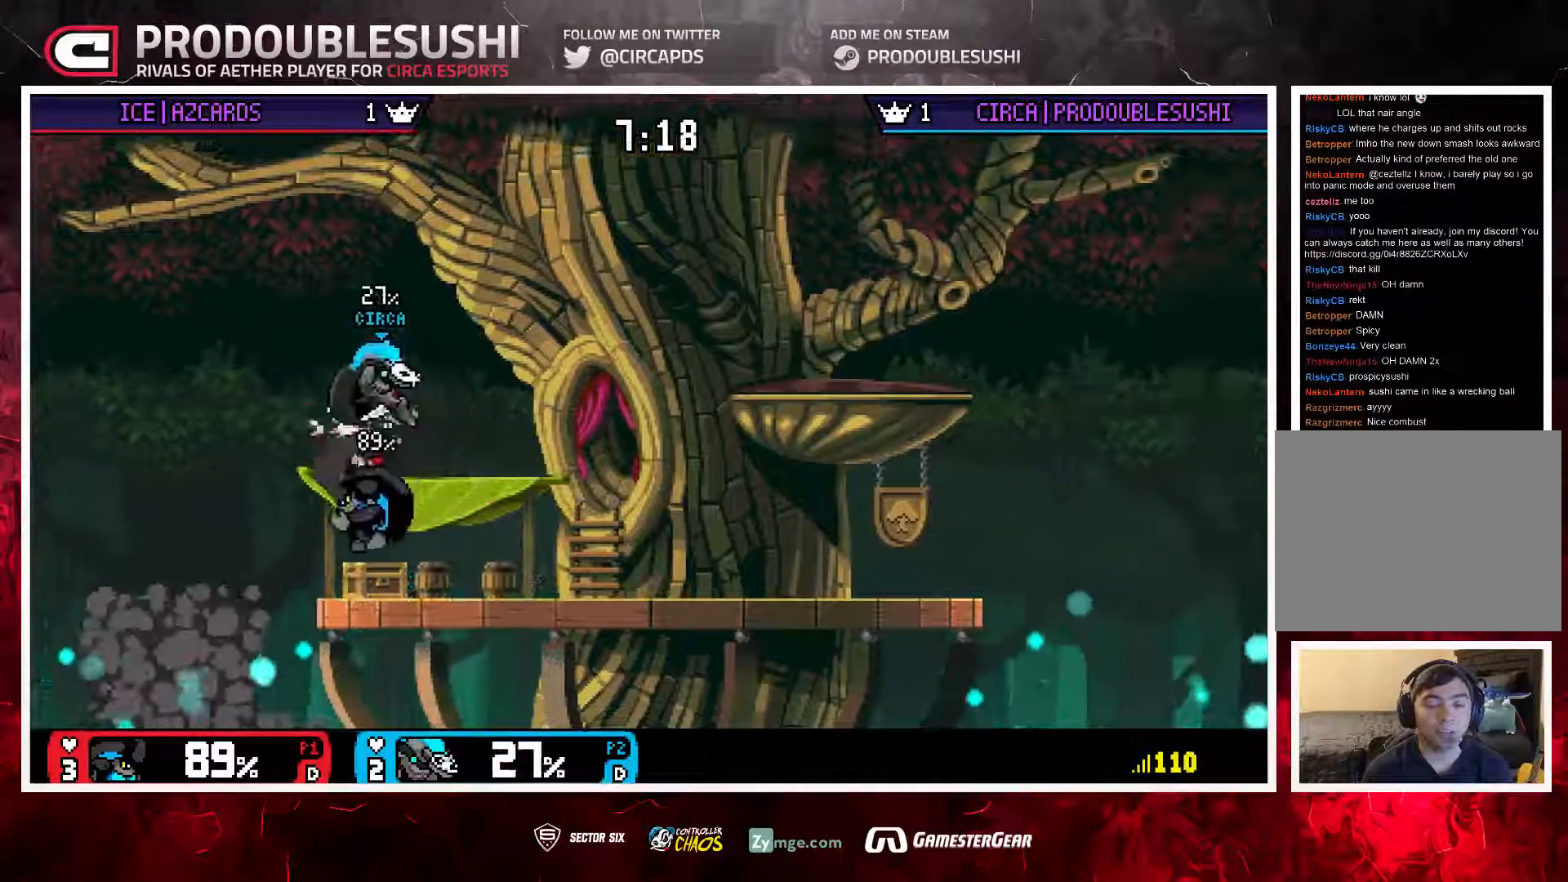
{"dt_ms": 500, "buttons": [], "left_stick": "left", "right_stick": "center", "events": [[100, "left_stick", "left"]]}
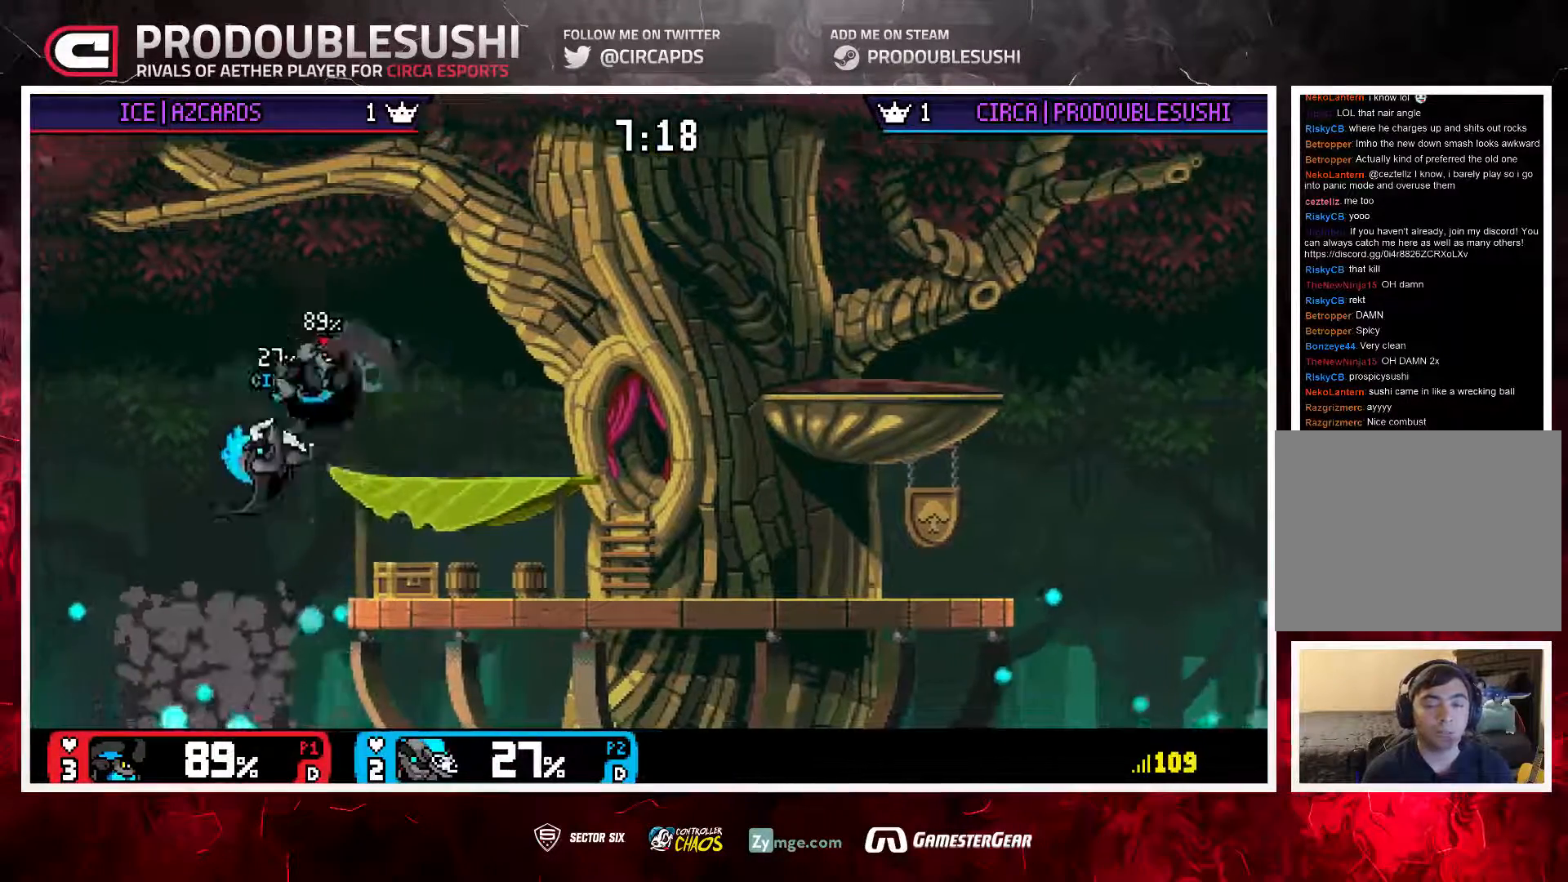
{"dt_ms": 500, "buttons": [], "left_stick": "up-right", "right_stick": "center"}
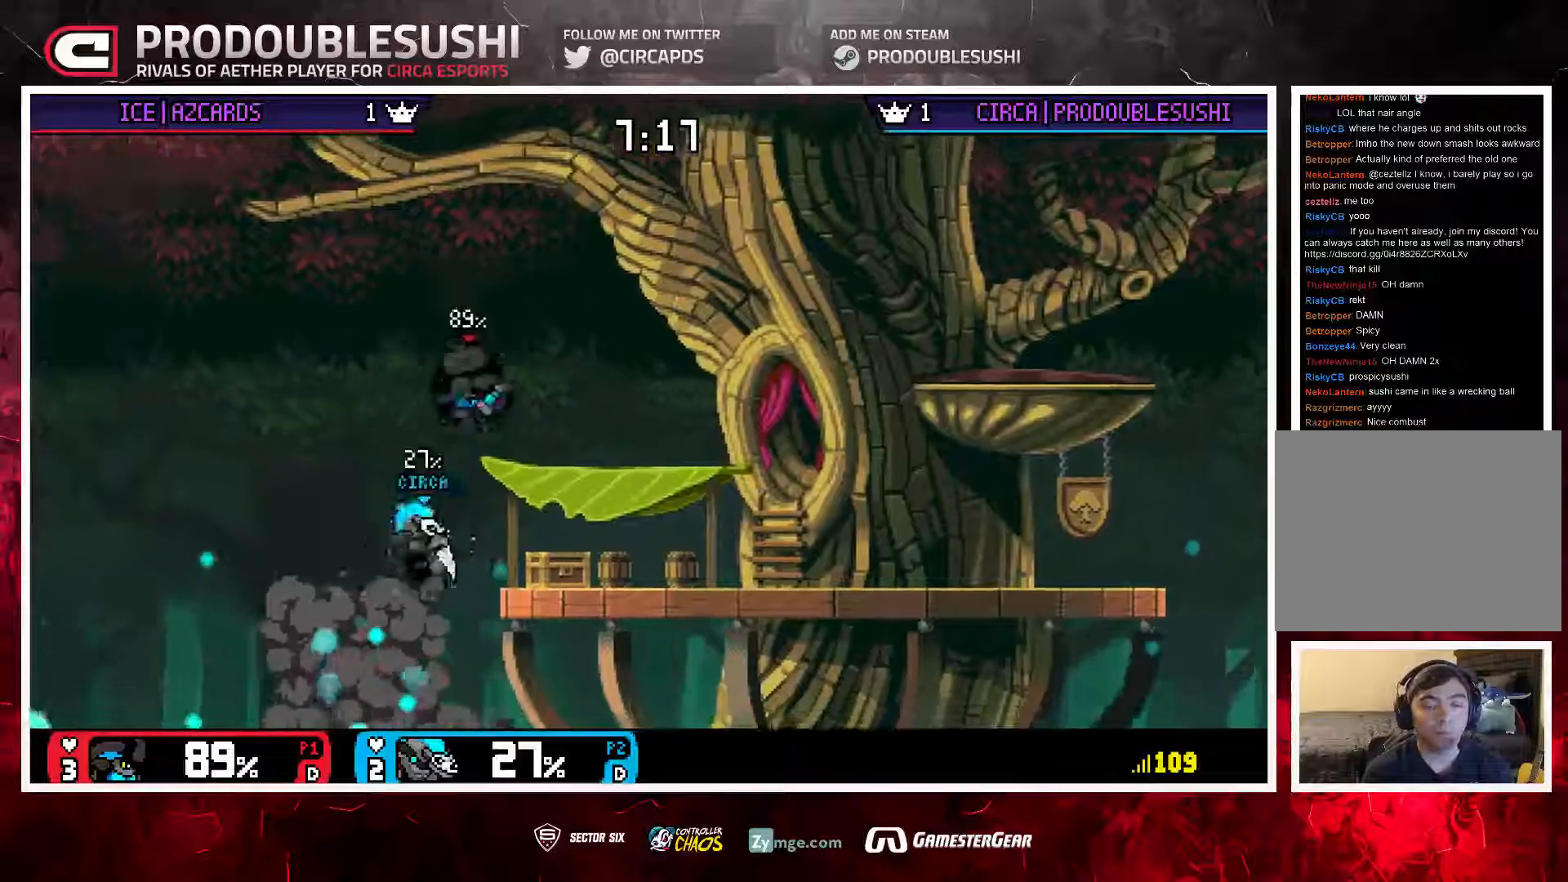
{"dt_ms": 500, "buttons": [], "left_stick": "up-right", "right_stick": "center", "events": [[133, "L1", "down"], [367, "L1", "up"]]}
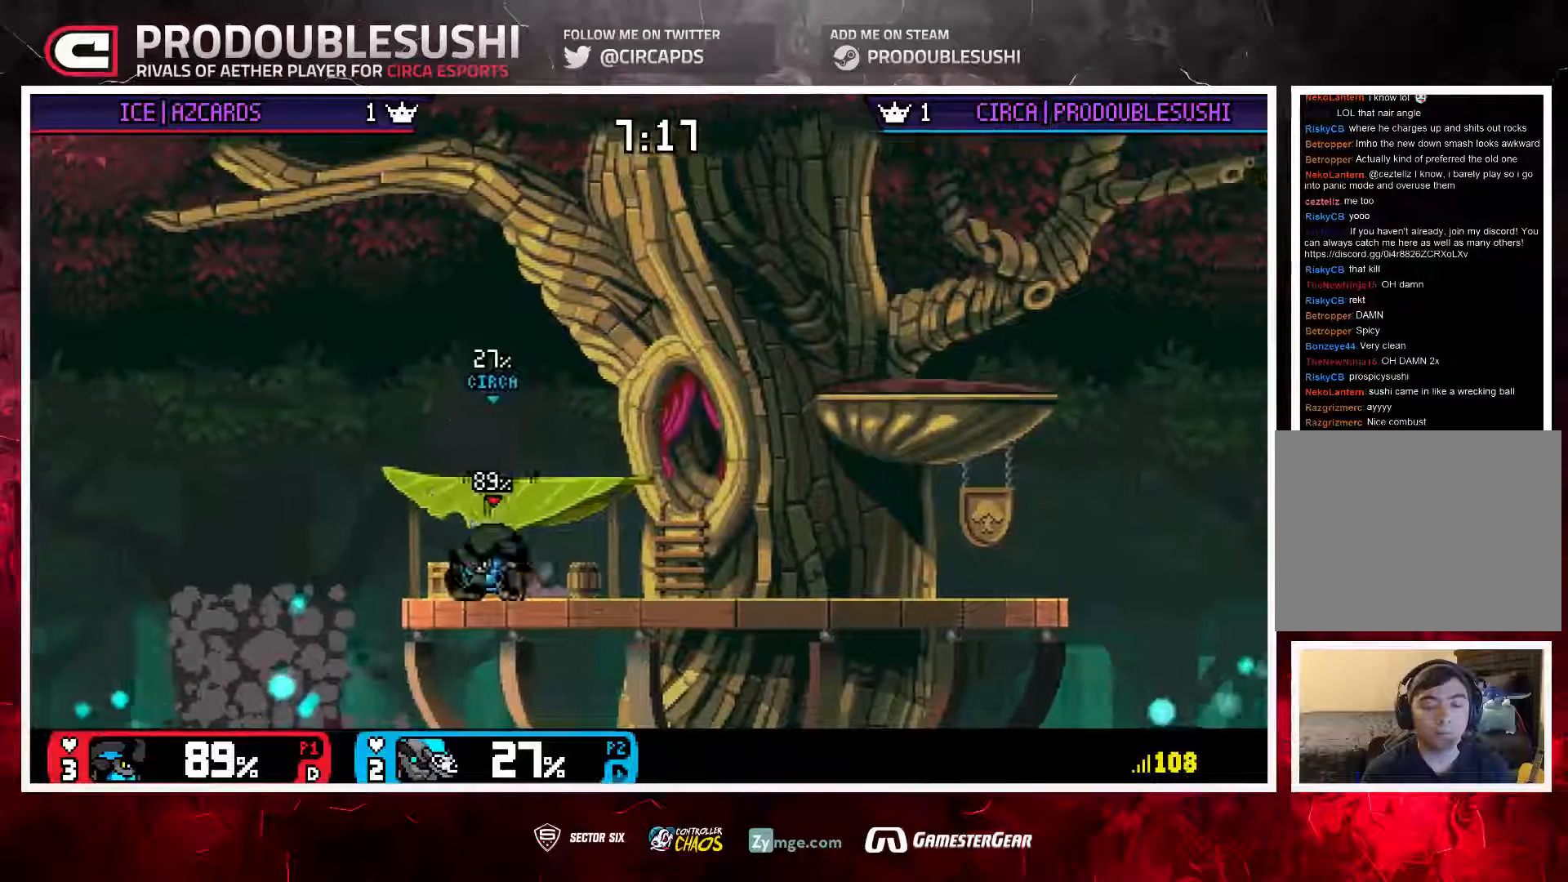
{"dt_ms": 500, "buttons": [], "left_stick": "center", "right_stick": "center", "events": [[100, "left_stick", "center"], [167, "right_stick", "left"], [233, "right_stick", "center"]]}
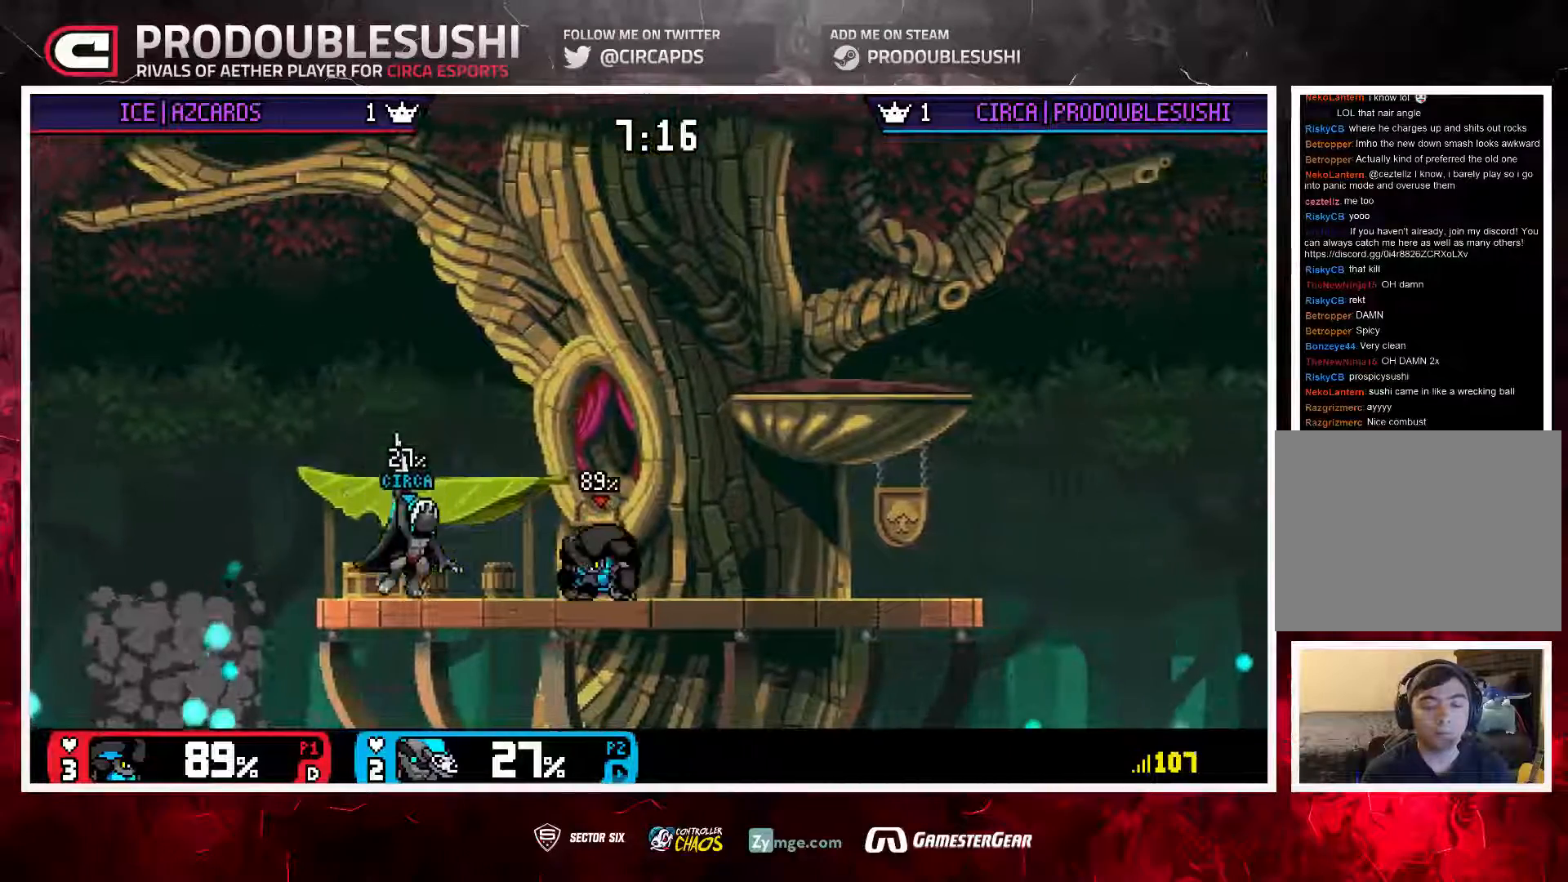
{"dt_ms": 500, "buttons": [], "left_stick": "center", "right_stick": "center", "events": [[33, "L1", "down"], [133, "L1", "up"], [183, "L1", "down"], [283, "L1", "up"]]}
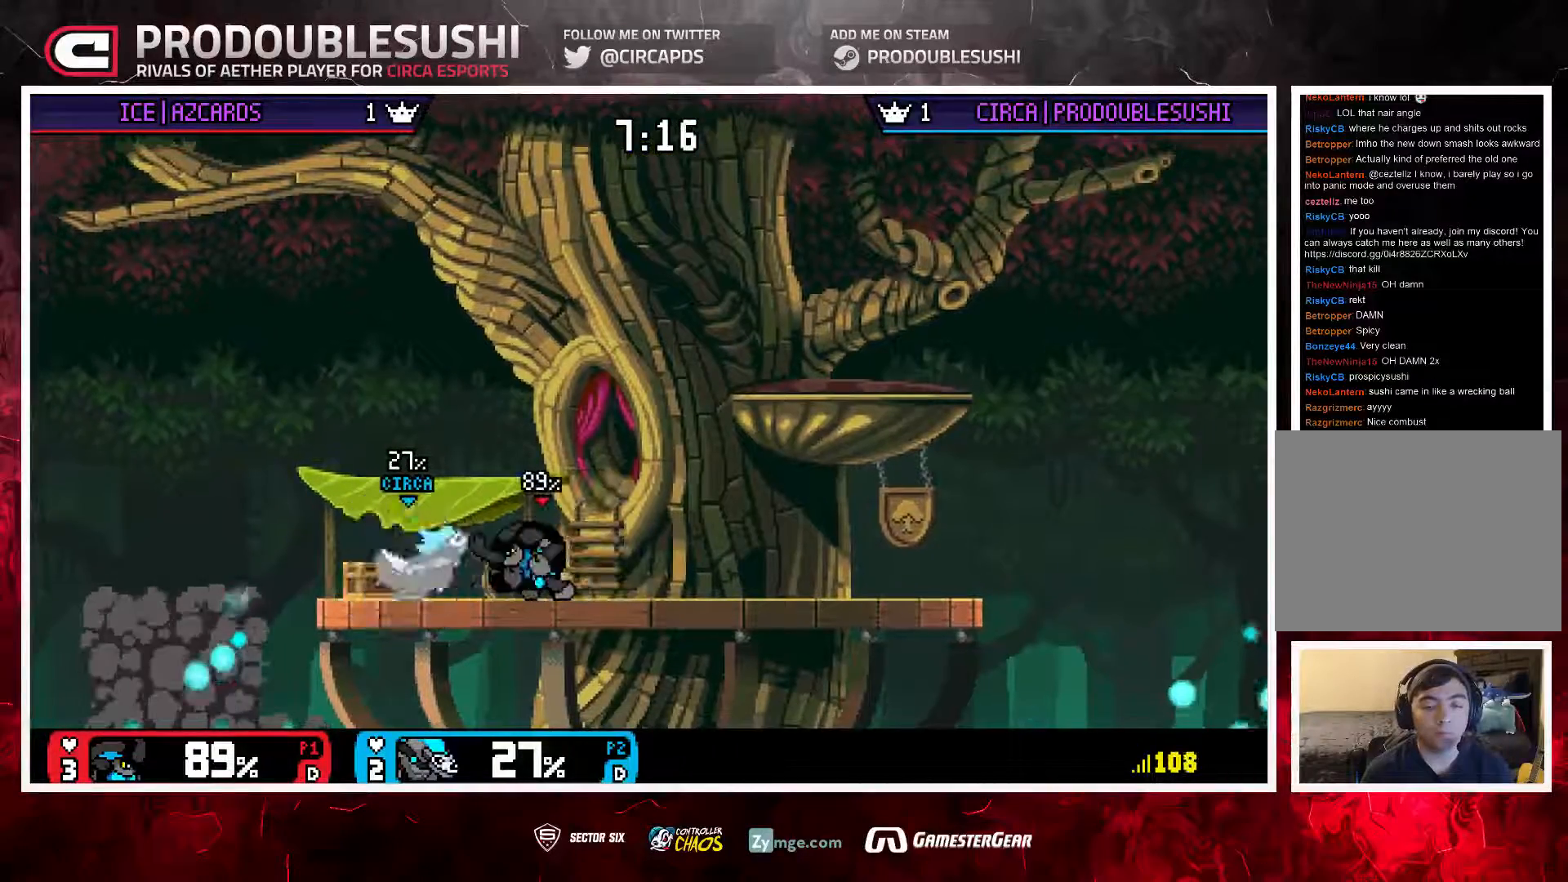
{"dt_ms": 500, "buttons": [], "left_stick": "right", "right_stick": "up-left"}
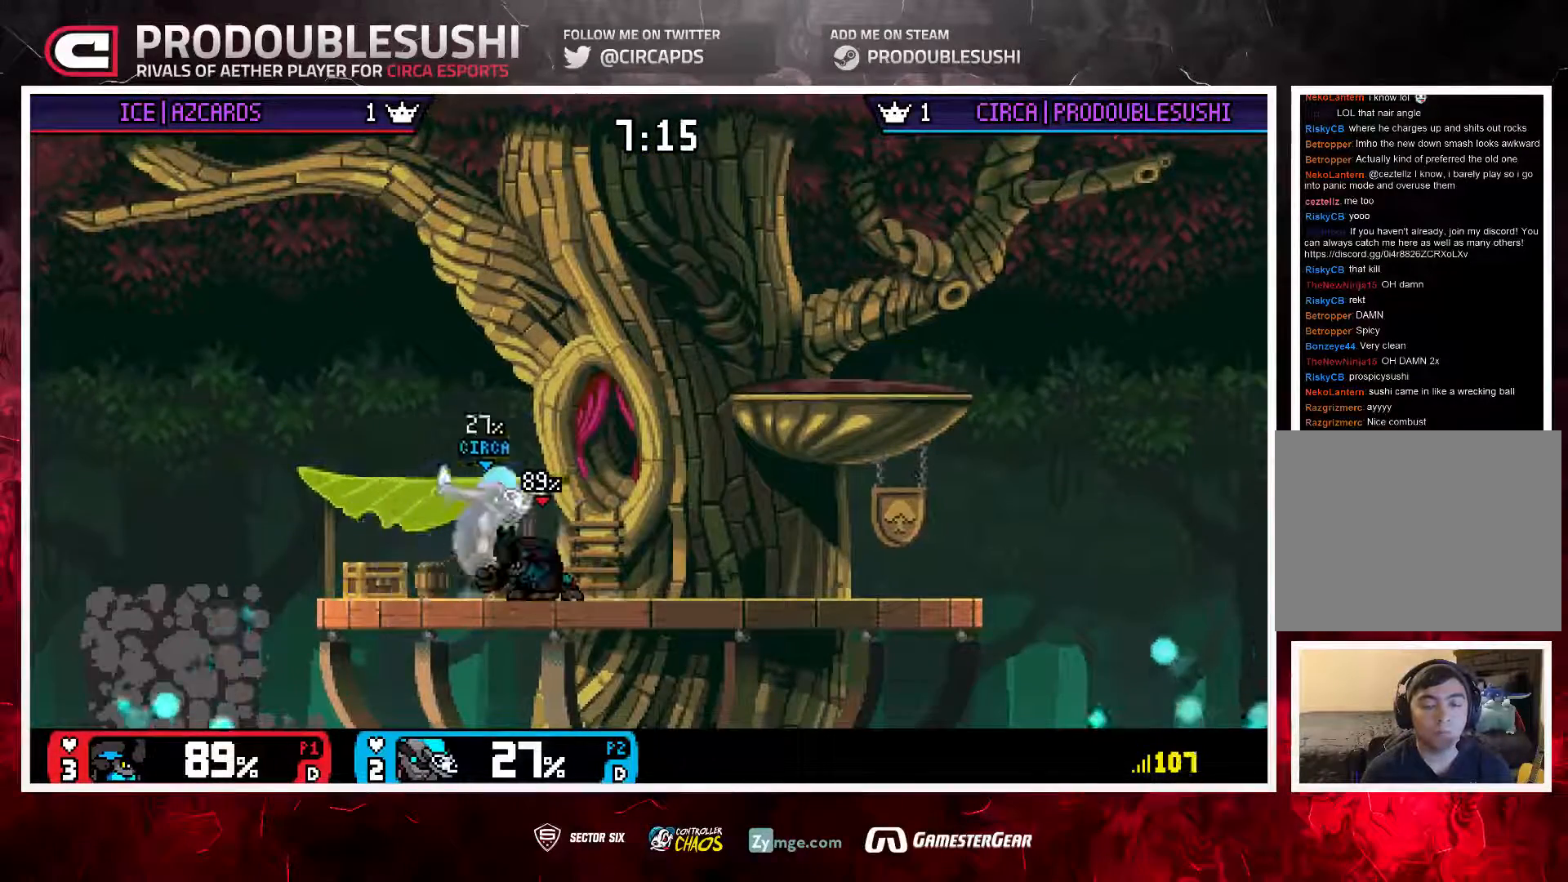
{"dt_ms": 500, "buttons": [], "left_stick": "center", "right_stick": "center", "events": [[17, "left_stick", "up-right"], [17, "right_stick", "center"], [150, "left_stick", "down"], [283, "left_stick", "center"]]}
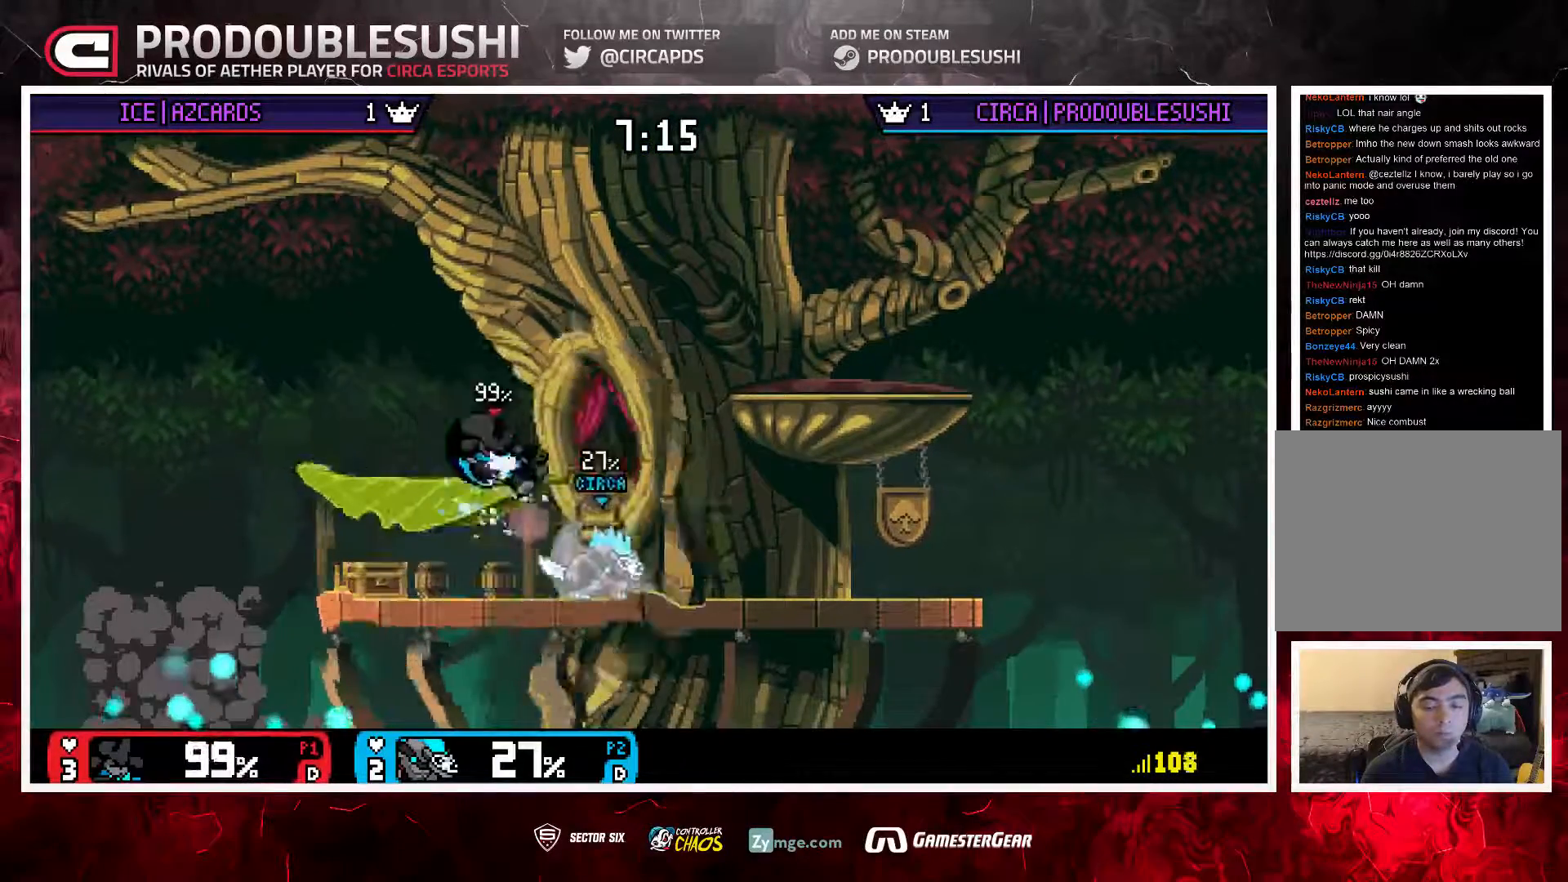
{"dt_ms": 500, "buttons": ["L1"], "left_stick": "down-left", "right_stick": "center"}
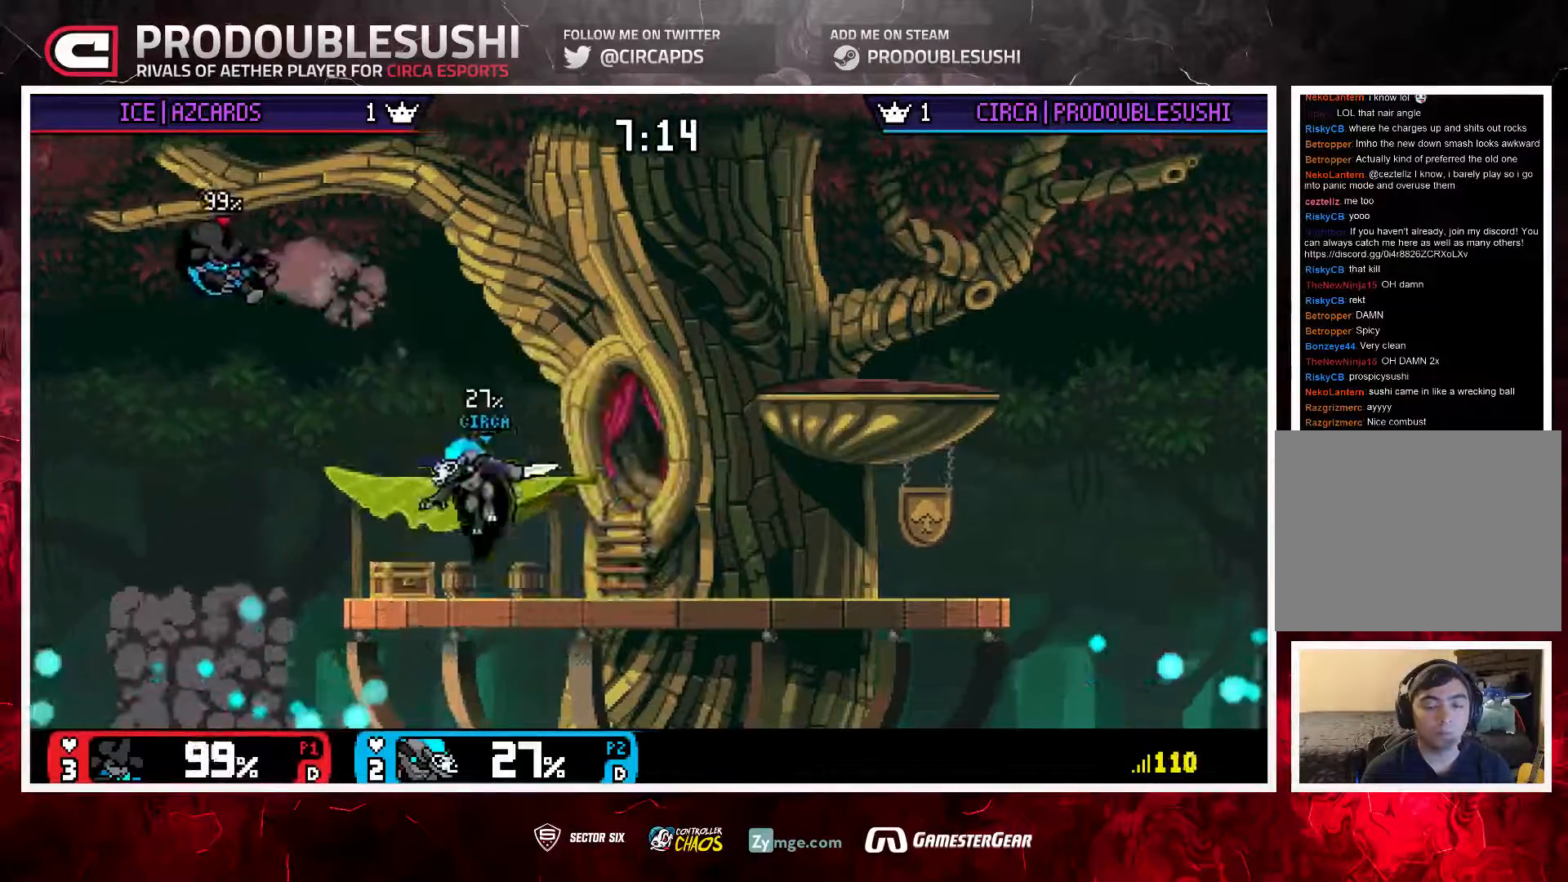
{"dt_ms": 500, "buttons": [], "left_stick": "center", "right_stick": "center", "events": [[67, "left_stick", "center"], [100, "L1", "up"], [133, "left_stick", "right"], [300, "L1", "down"], [300, "left_stick", "down-left"], [400, "L1", "up"], [400, "left_stick", "center"]]}
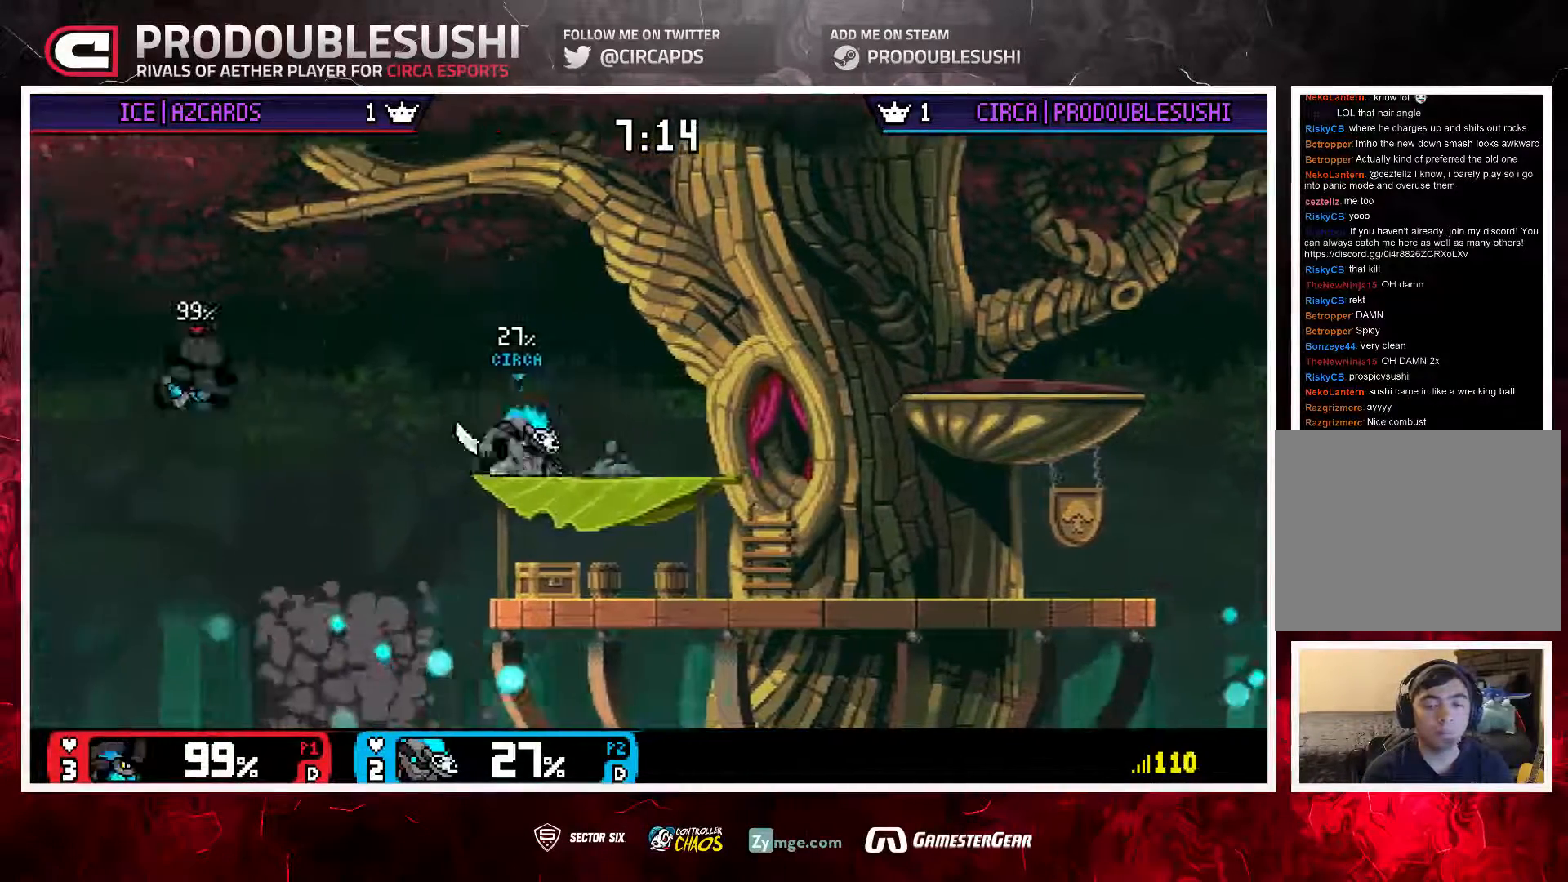
{"dt_ms": 500, "buttons": [], "left_stick": "right", "right_stick": "center", "events": [[67, "left_stick", "left"], [233, "left_stick", "center"], [233, "right_stick", "left"], [300, "right_stick", "center"], [400, "left_stick", "right"]]}
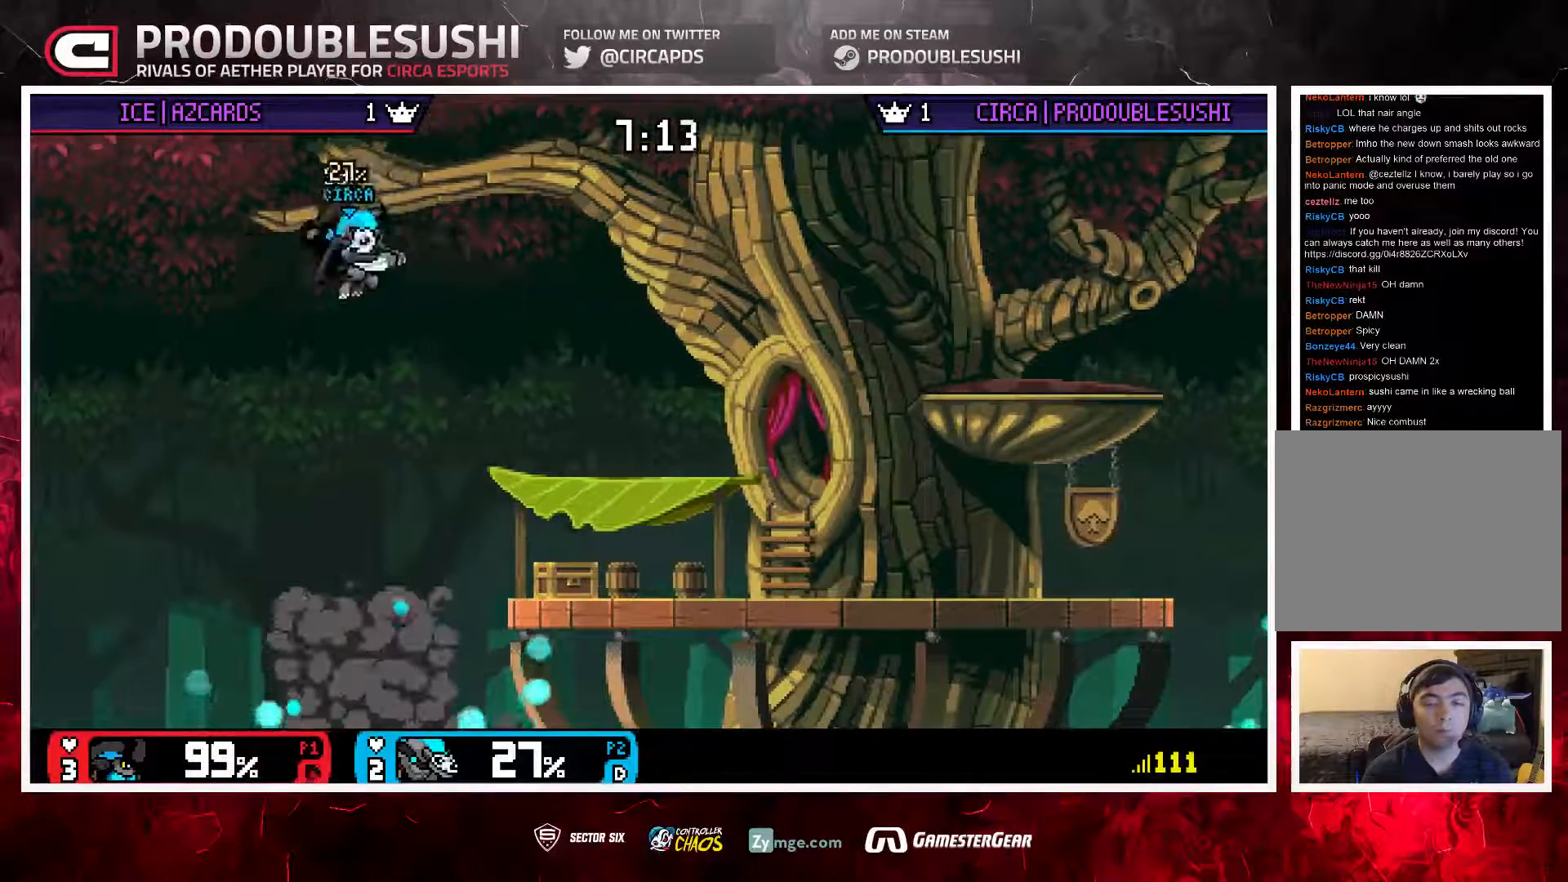
{"dt_ms": 1000, "buttons": [], "left_stick": "center", "right_stick": "center"}
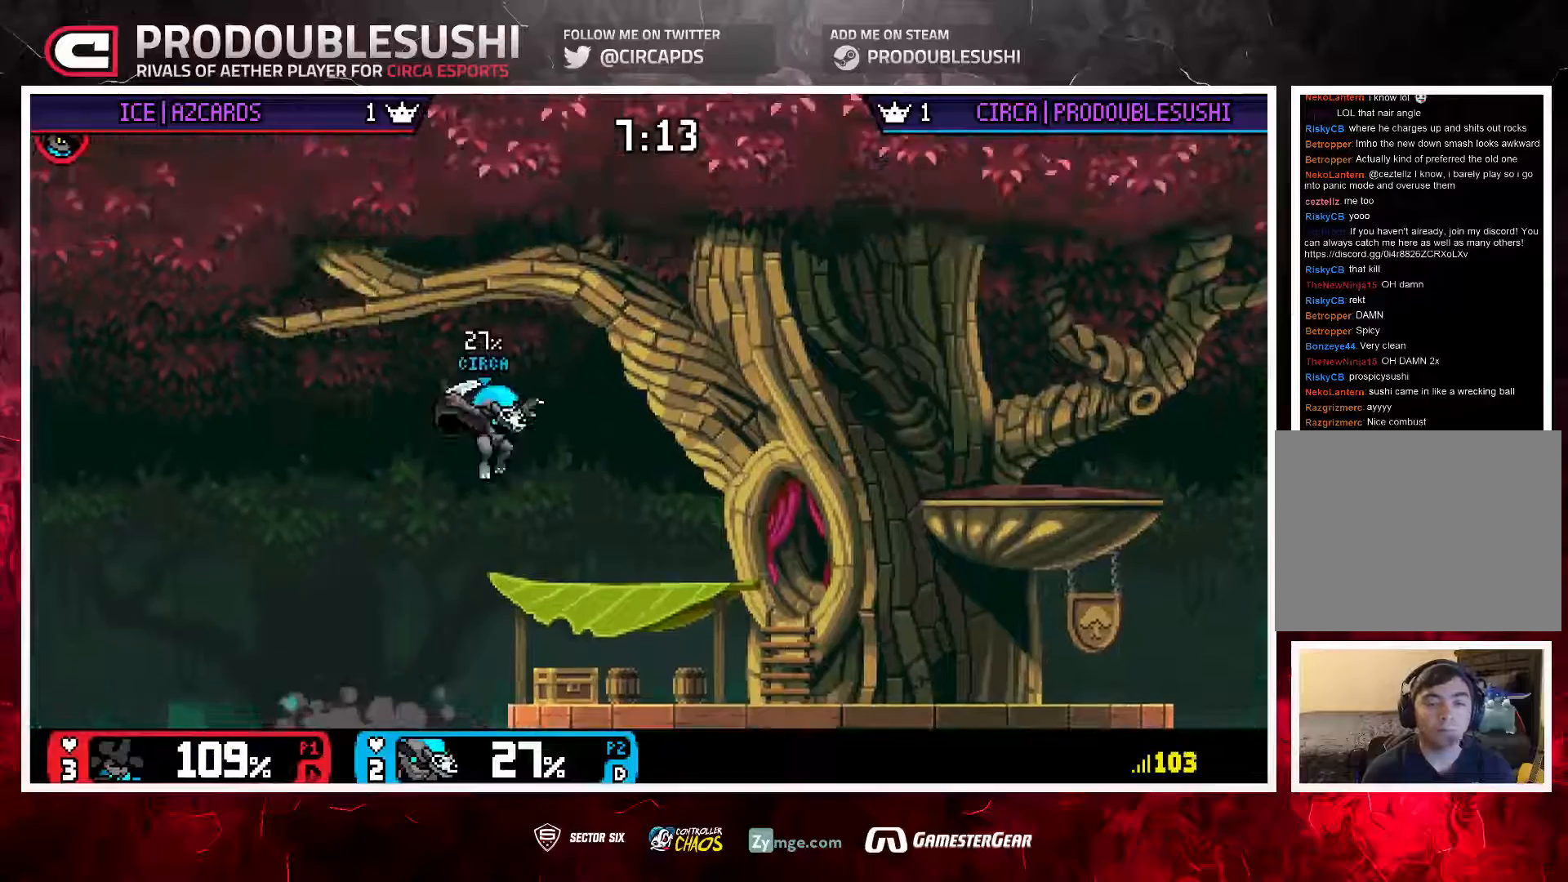
{"dt_ms": 500, "buttons": [], "left_stick": "center", "right_stick": "center"}
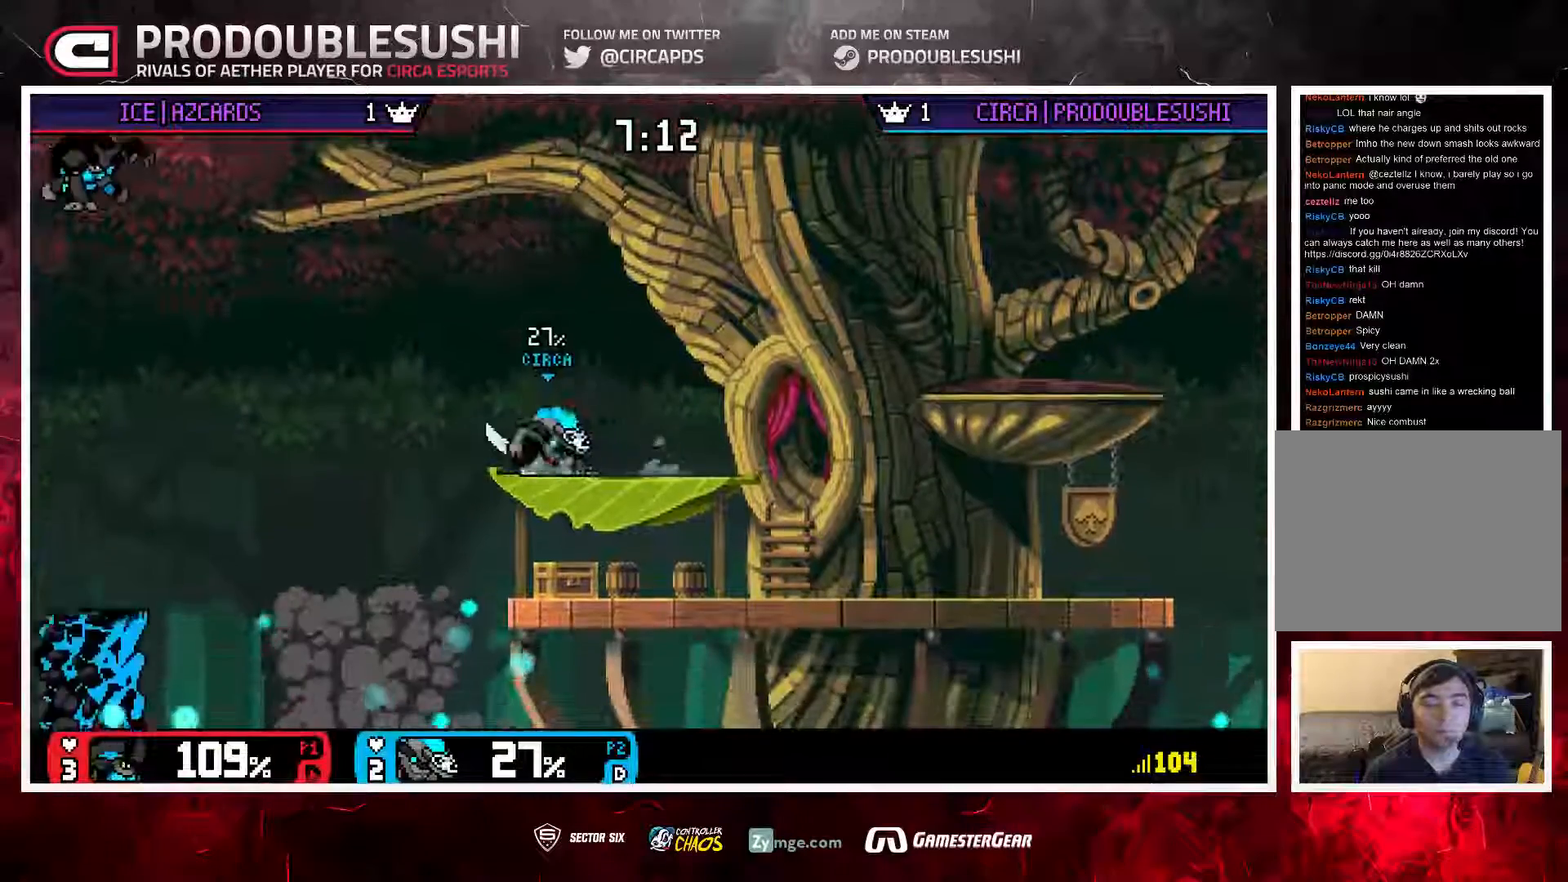
{"dt_ms": 1000, "buttons": [], "left_stick": "left", "right_stick": "center"}
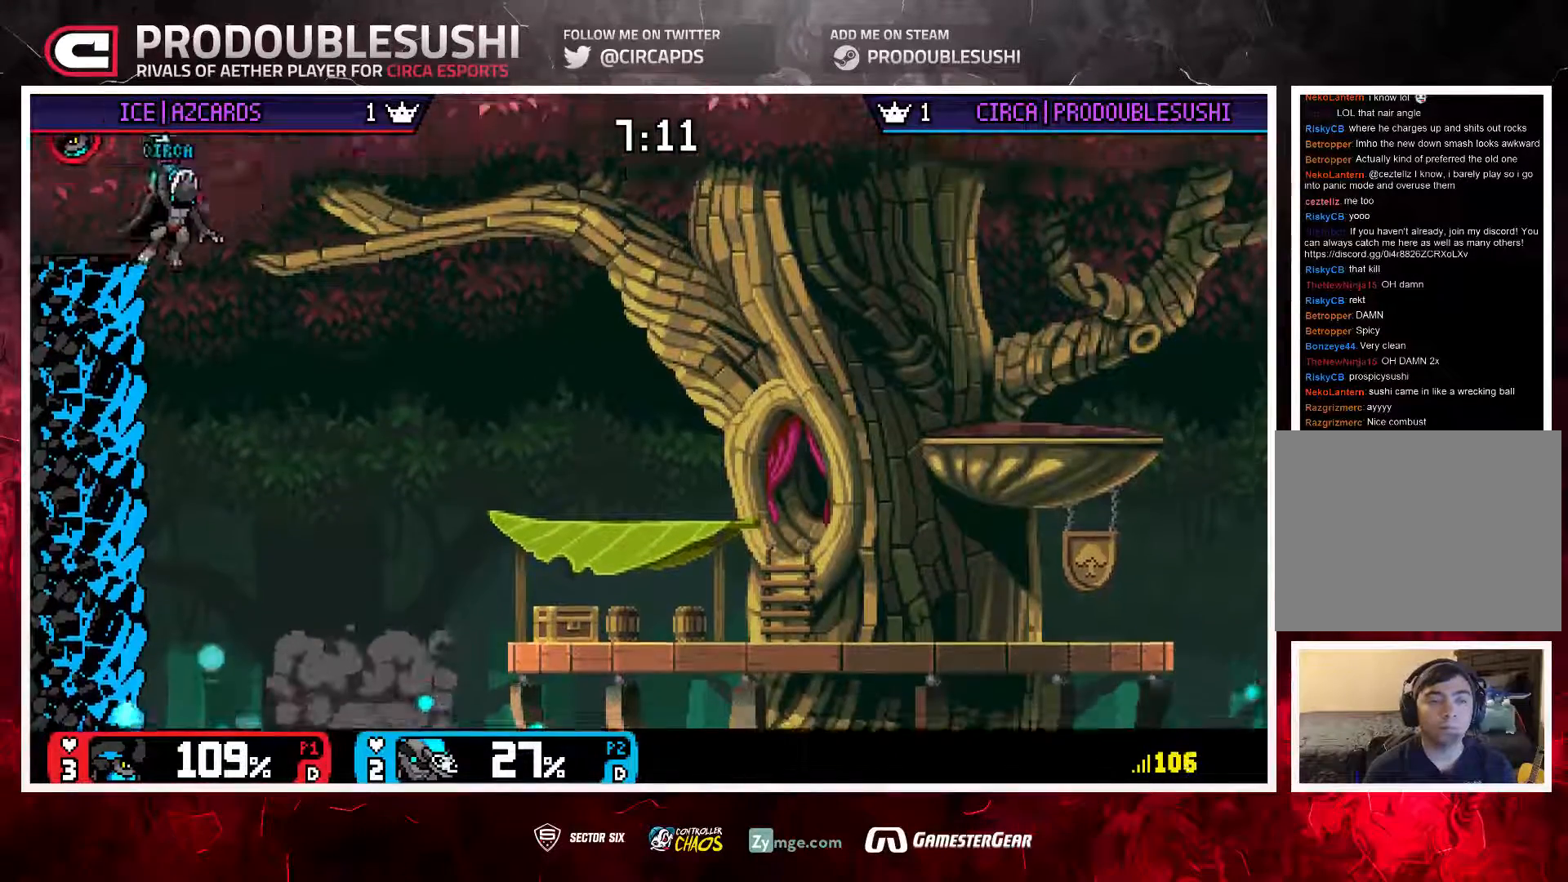
{"dt_ms": 500, "buttons": [], "left_stick": "right", "right_stick": "center", "events": [[50, "left_stick", "right"], [150, "L1", "down"], [250, "L1", "up"], [317, "L1", "down"], [417, "L1", "up"]]}
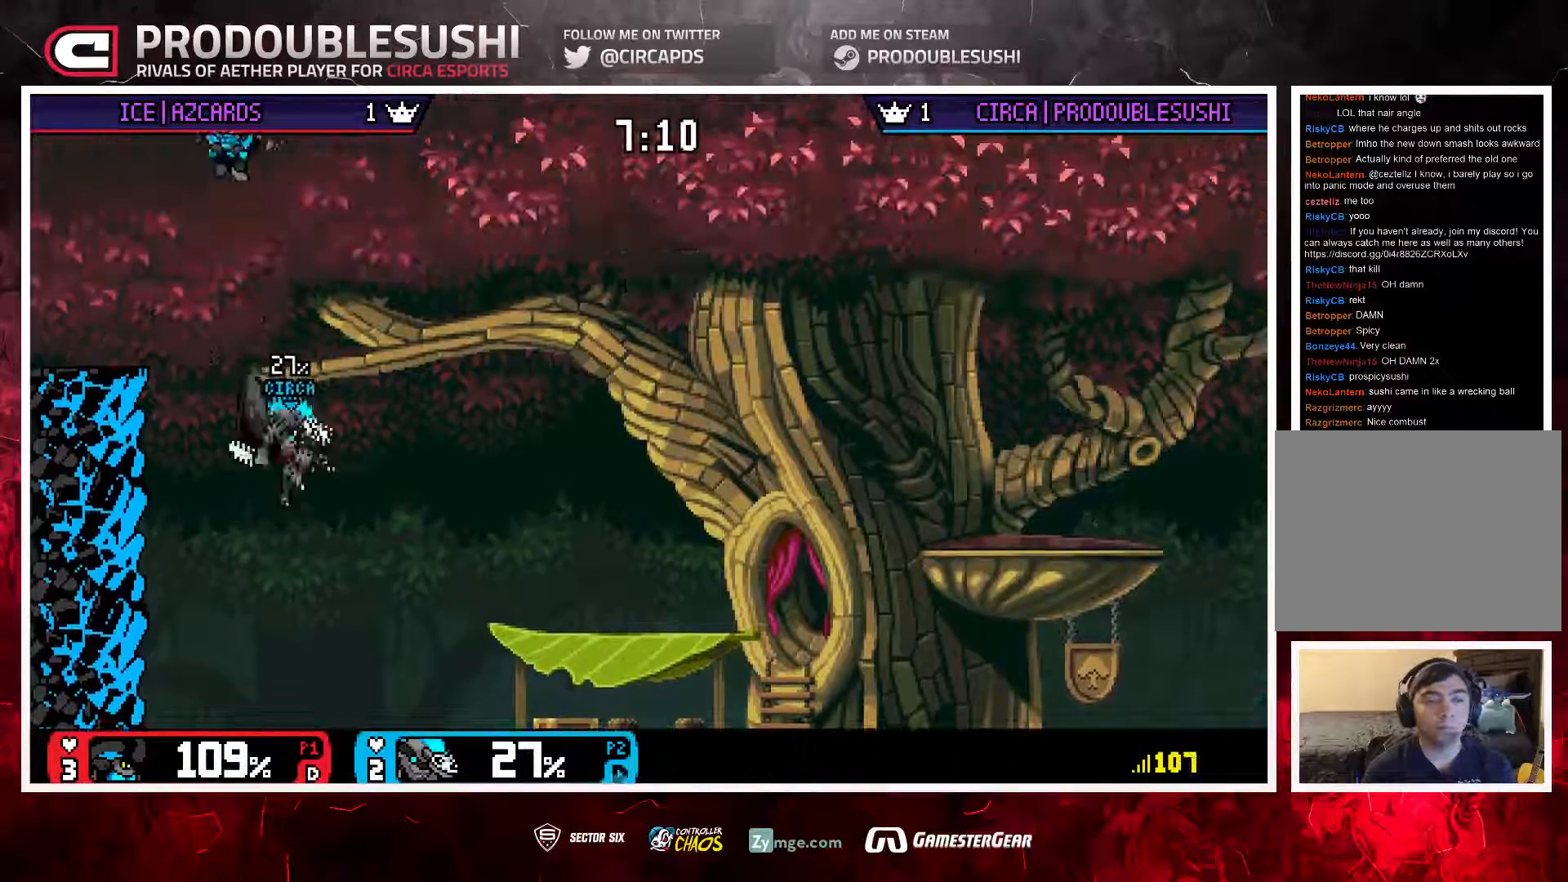
{"dt_ms": 500, "buttons": [], "left_stick": "up-right", "right_stick": "center", "events": [[150, "left_stick", "up-right"]]}
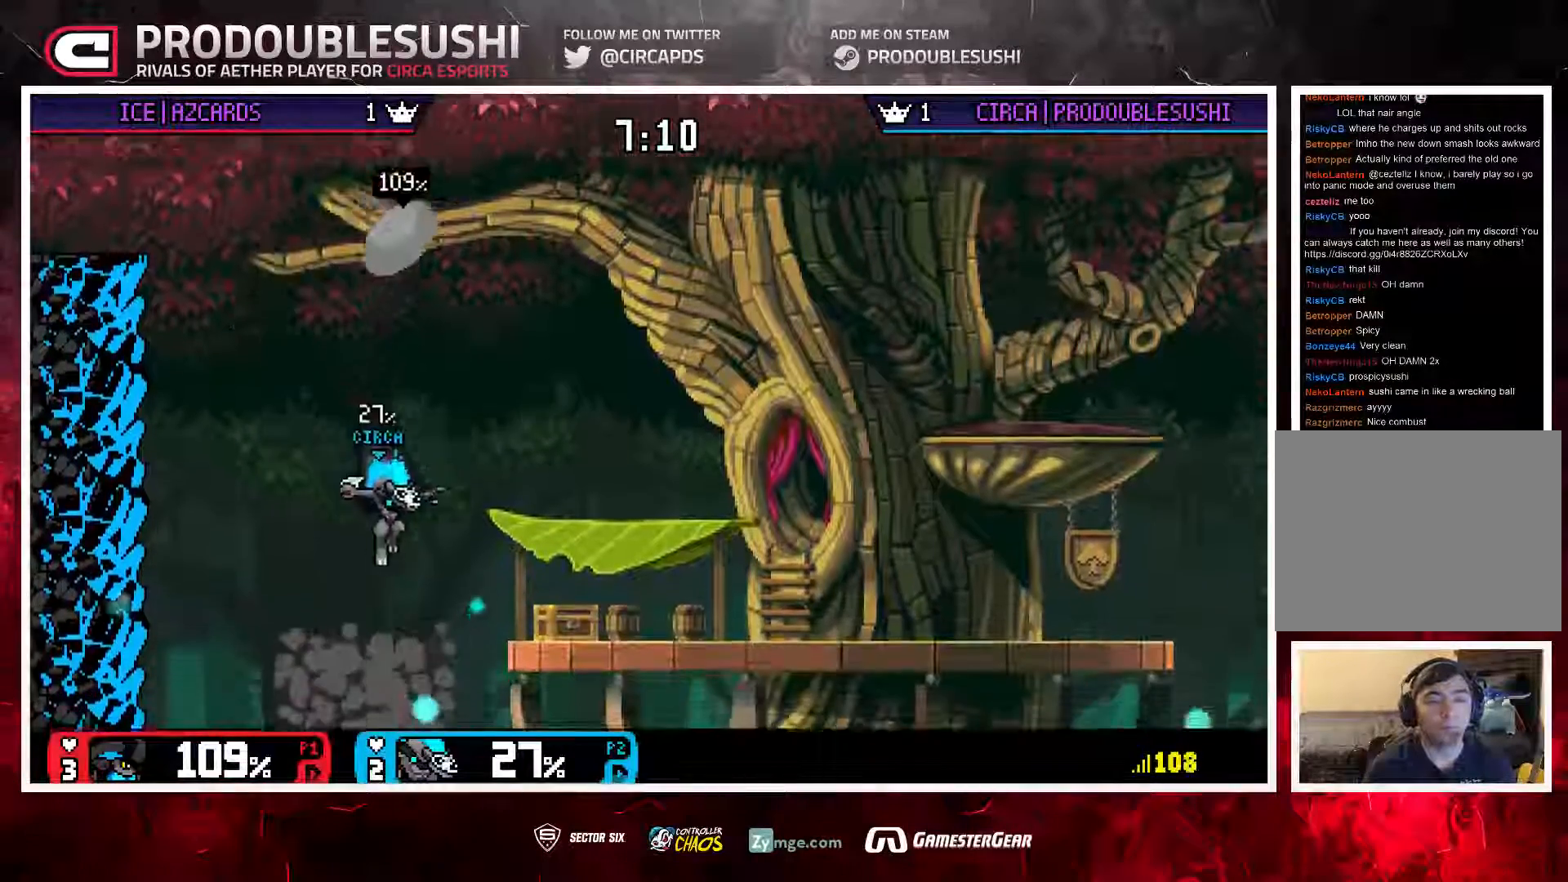
{"dt_ms": 500, "buttons": [], "left_stick": "right", "right_stick": "center", "events": [[450, "left_stick", "right"]]}
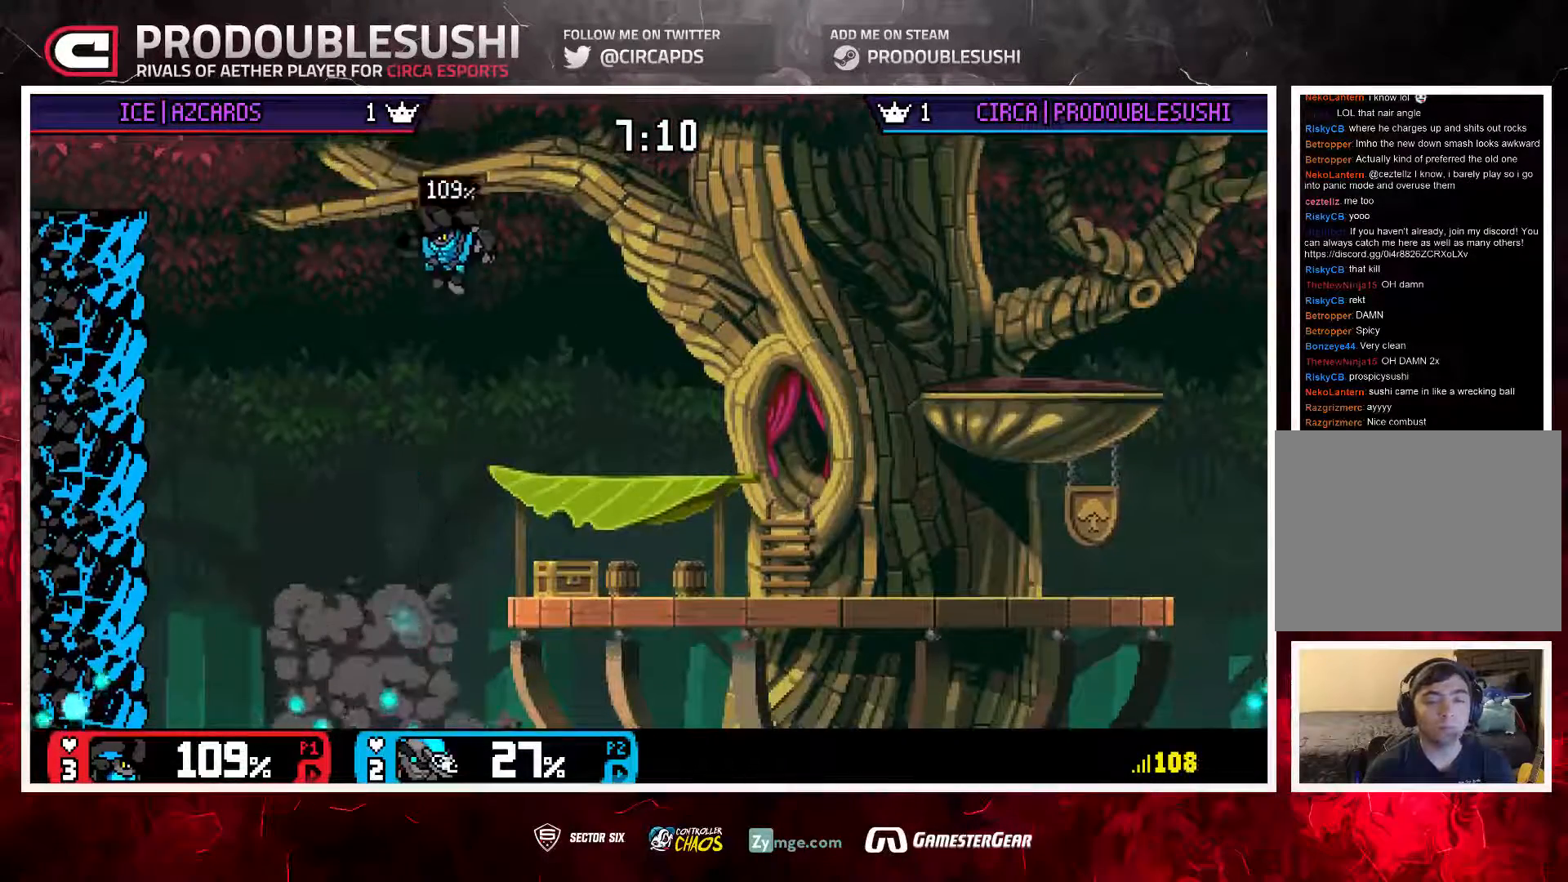
{"dt_ms": 500, "buttons": ["L1"], "left_stick": "down", "right_stick": "center", "events": [[267, "L1", "down"], [300, "left_stick", "up-right"], [333, "L1", "up"], [400, "left_stick", "center"], [433, "L1", "down"], [500, "left_stick", "down"]]}
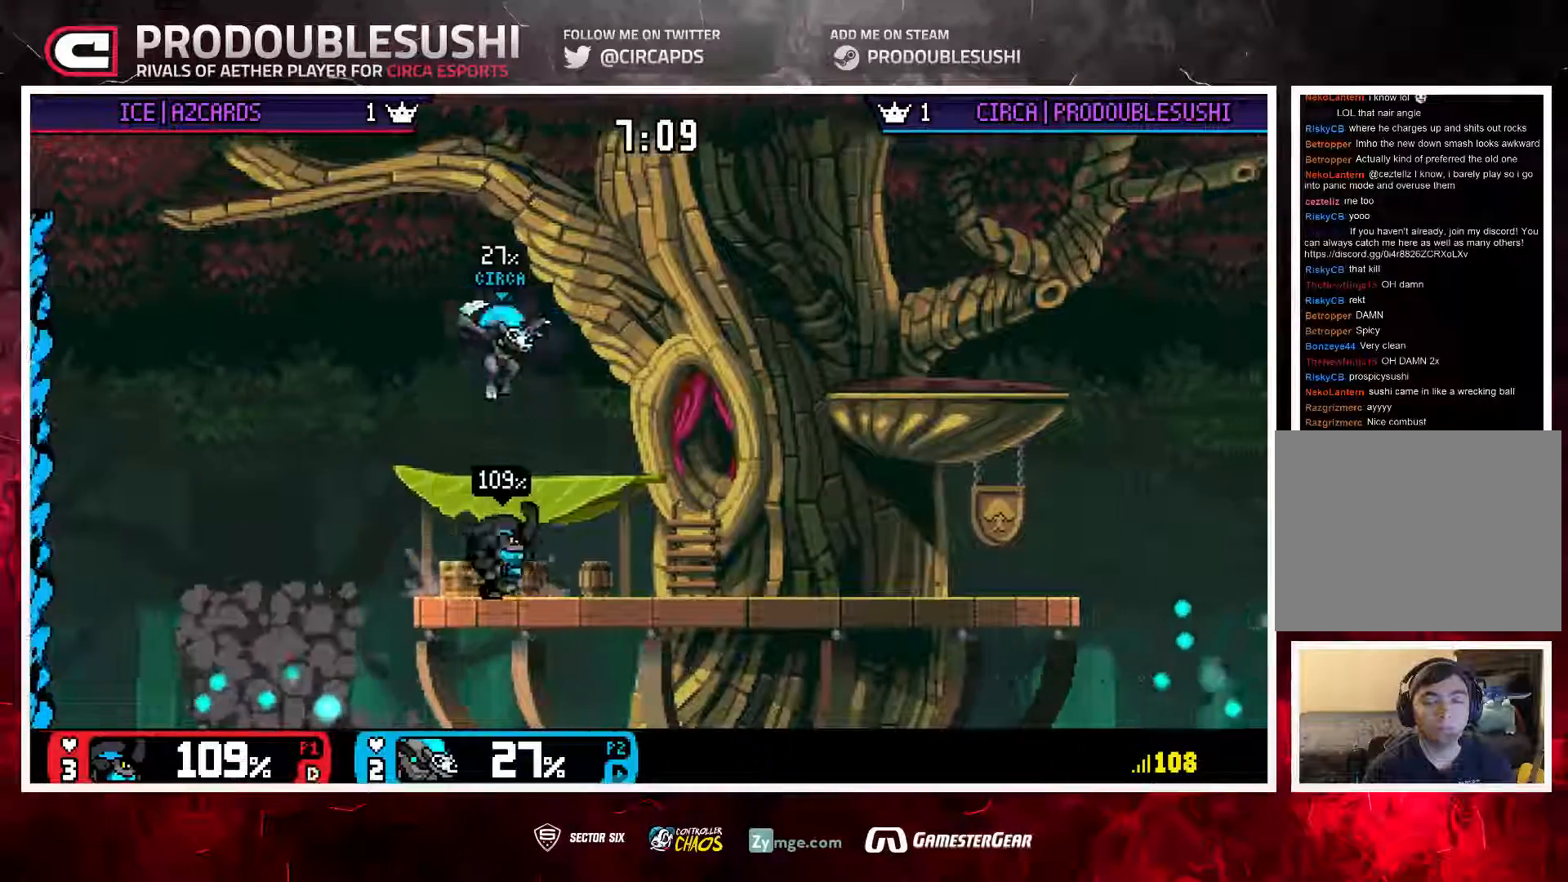
{"dt_ms": 500, "buttons": [], "left_stick": "center", "right_stick": "center", "events": [[33, "L1", "up"], [133, "left_stick", "up-left"], [267, "left_stick", "center"]]}
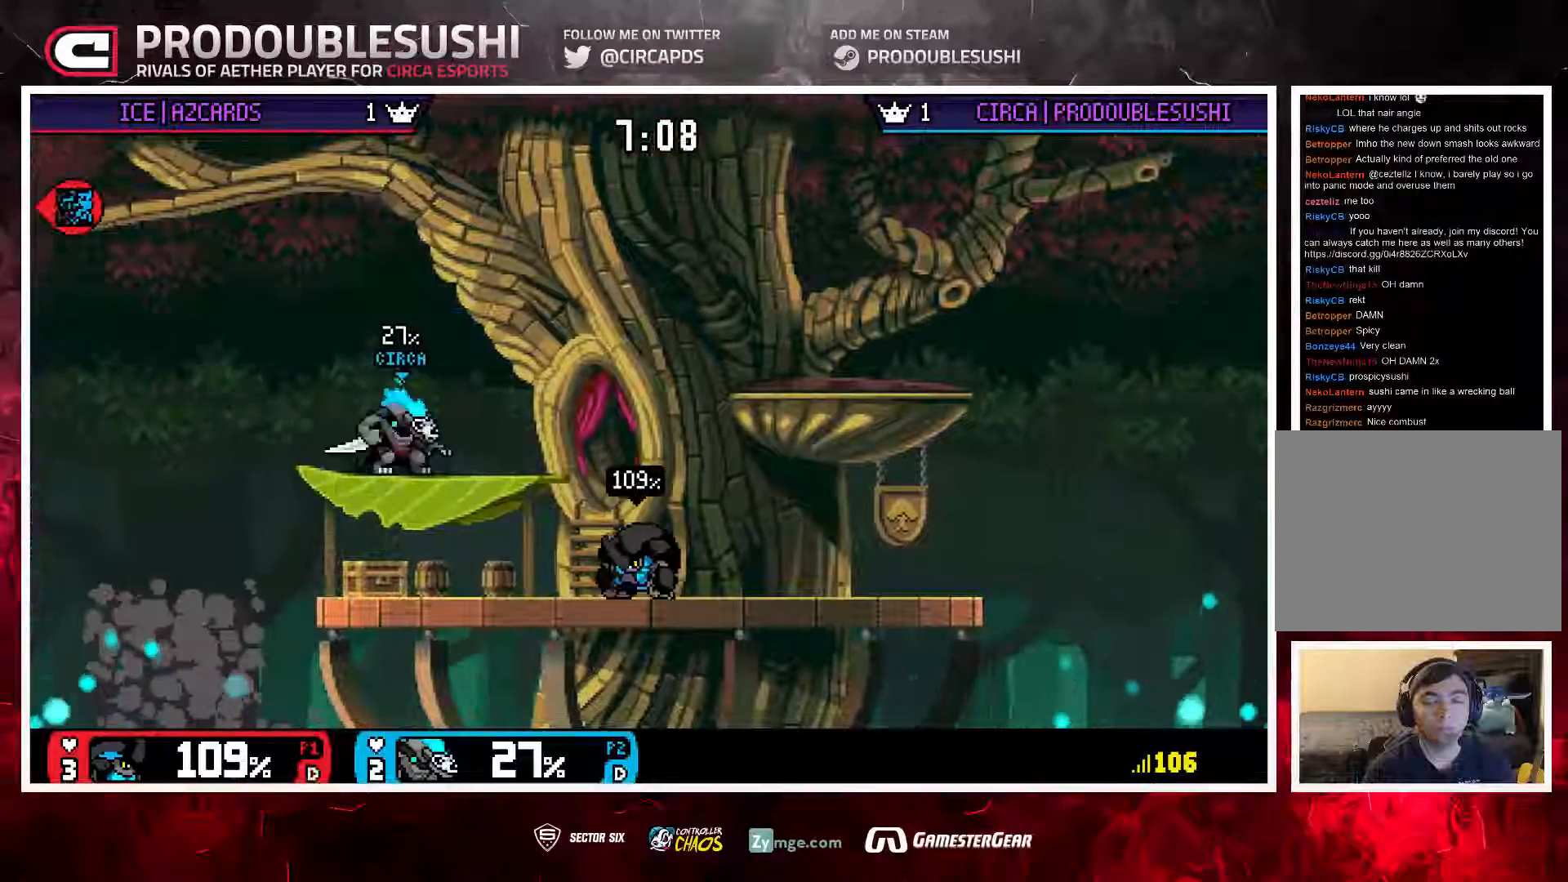
{"dt_ms": 500, "buttons": [], "left_stick": "down", "right_stick": "center", "events": [[67, "left_stick", "down"]]}
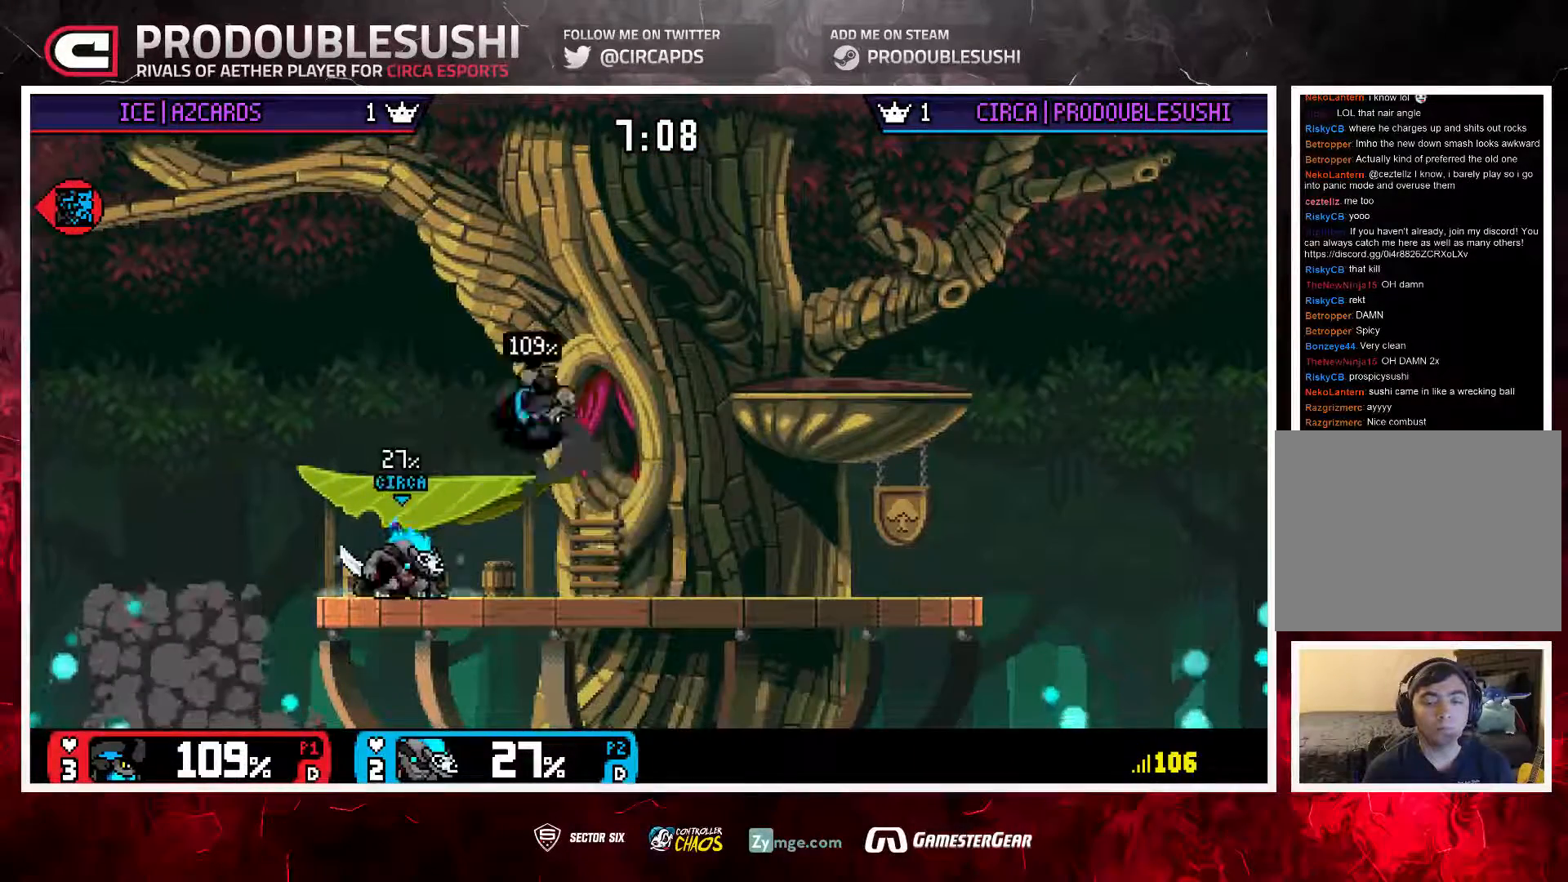
{"dt_ms": 500, "buttons": [], "left_stick": "right", "right_stick": "center", "events": [[400, "left_stick", "right"]]}
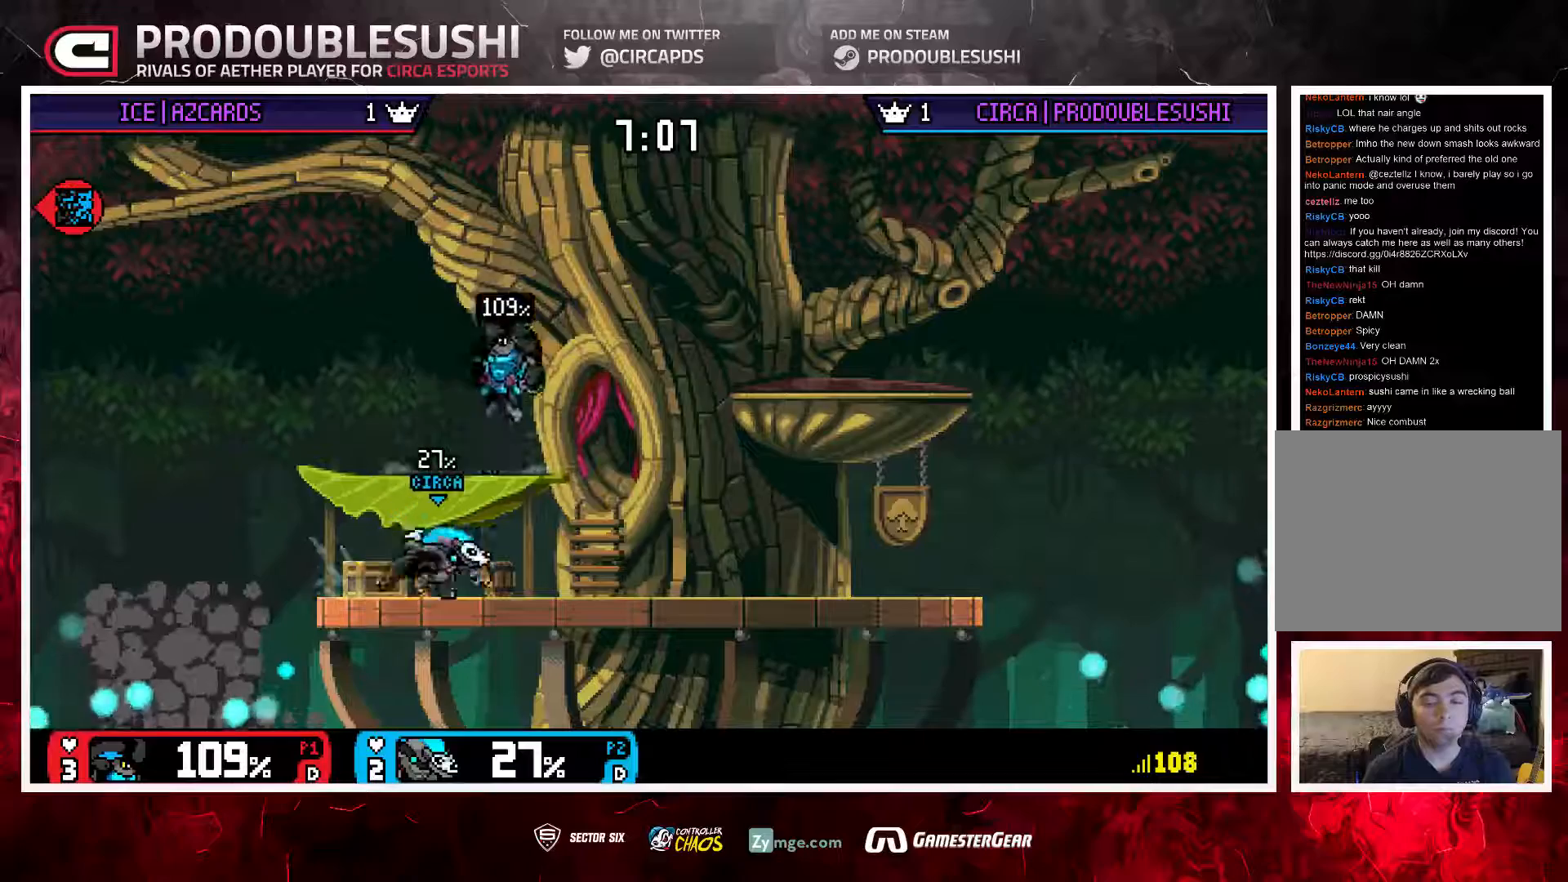
{"dt_ms": 500, "buttons": ["A"], "left_stick": "right", "right_stick": "center", "events": [[233, "A", "down"], [233, "left_stick", "center"], [367, "A", "up"], [400, "left_stick", "right"], [433, "A", "down"]]}
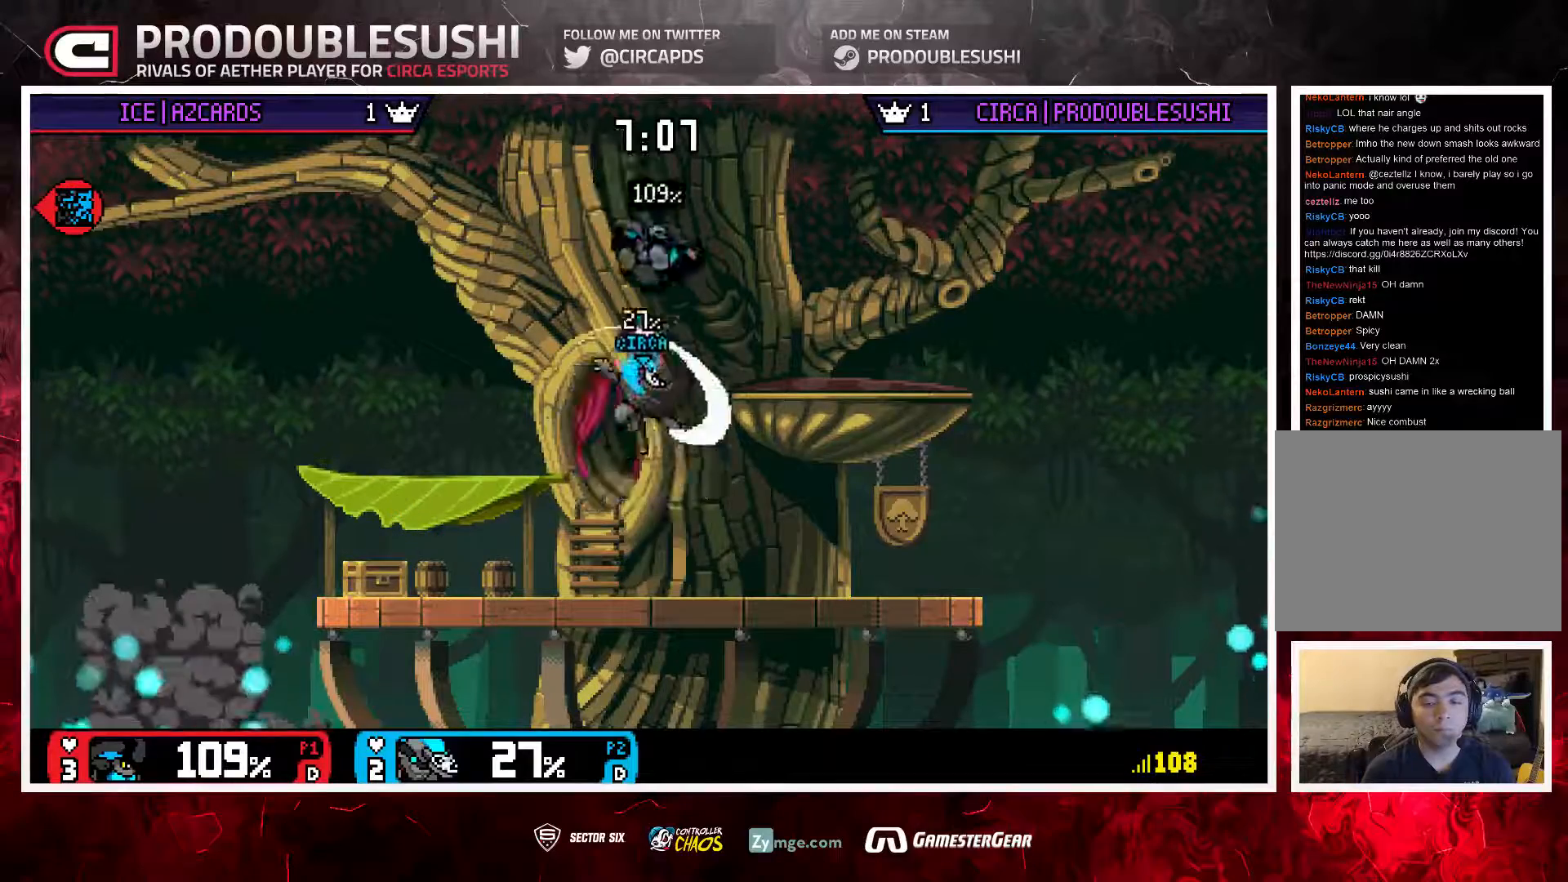
{"dt_ms": 1000, "buttons": [], "left_stick": "center", "right_stick": "center"}